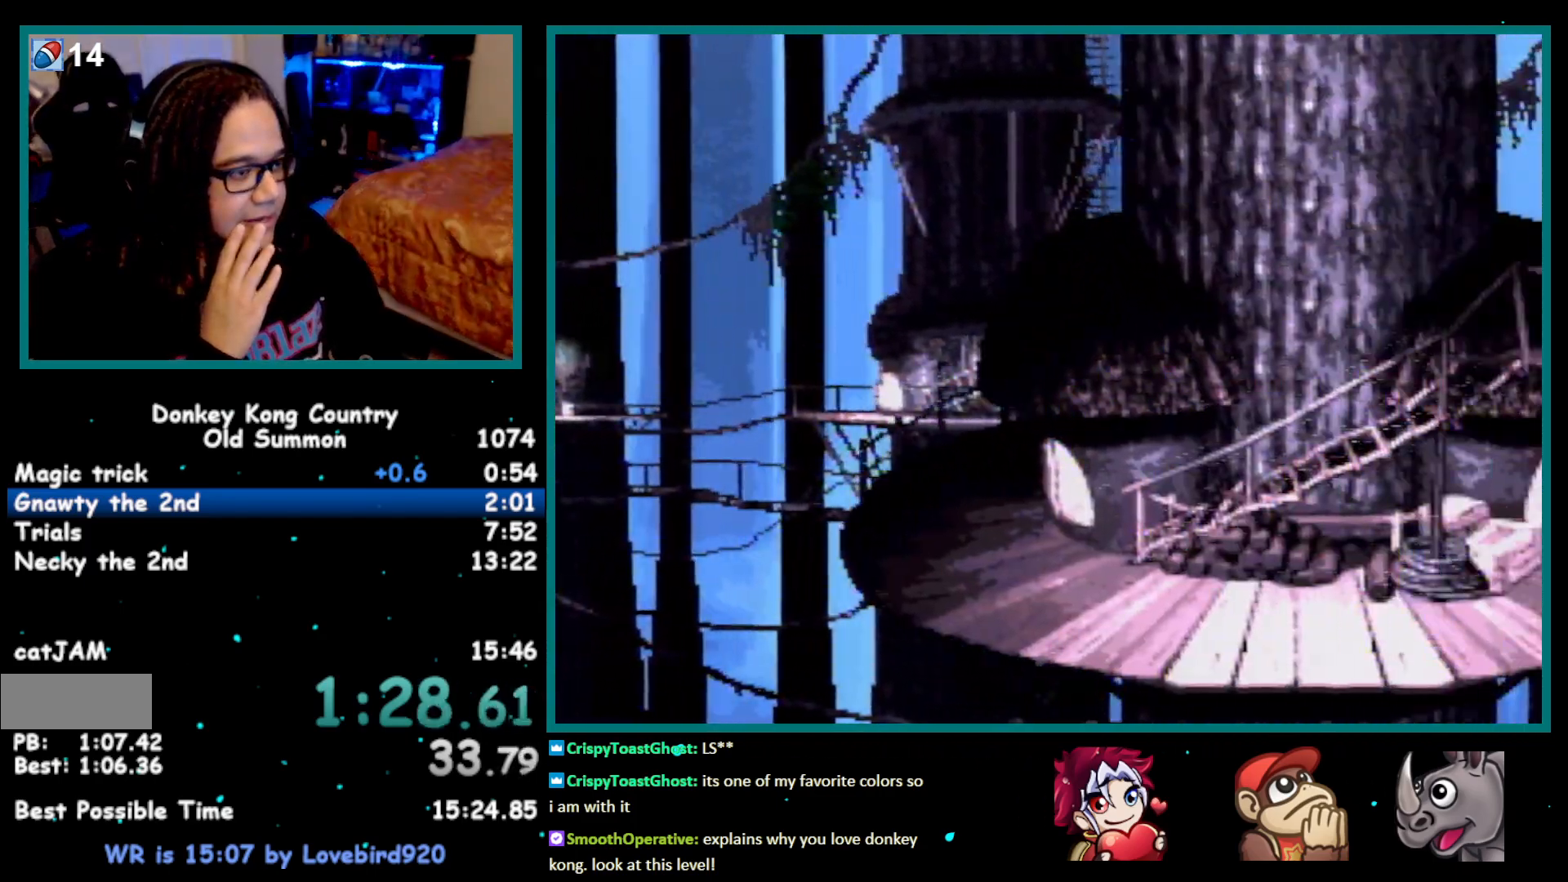
Gameplay with a controller (Nintendo layout); each line is a JSON object with the inputs held at the frame after it. "events" lists button and stick changes between this image and that frame as [ms after this image, input, new state], when the widget could be followed in between. Not read: L1 L3 R1 R3.
{"buttons": ["DPAD_RIGHT"], "events": []}
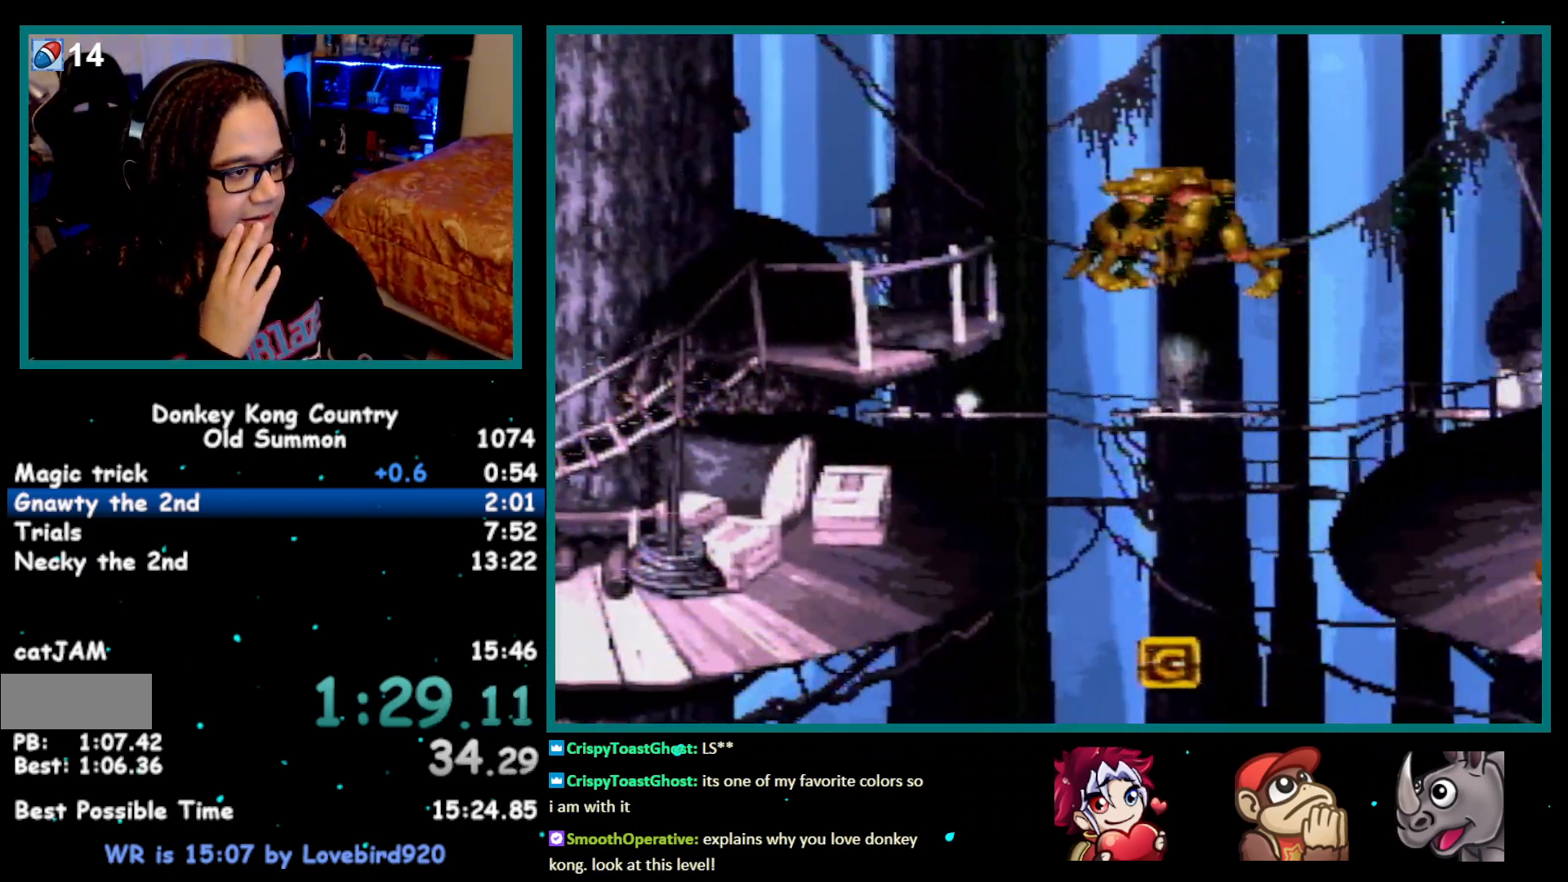
{"buttons": ["DPAD_RIGHT"], "events": []}
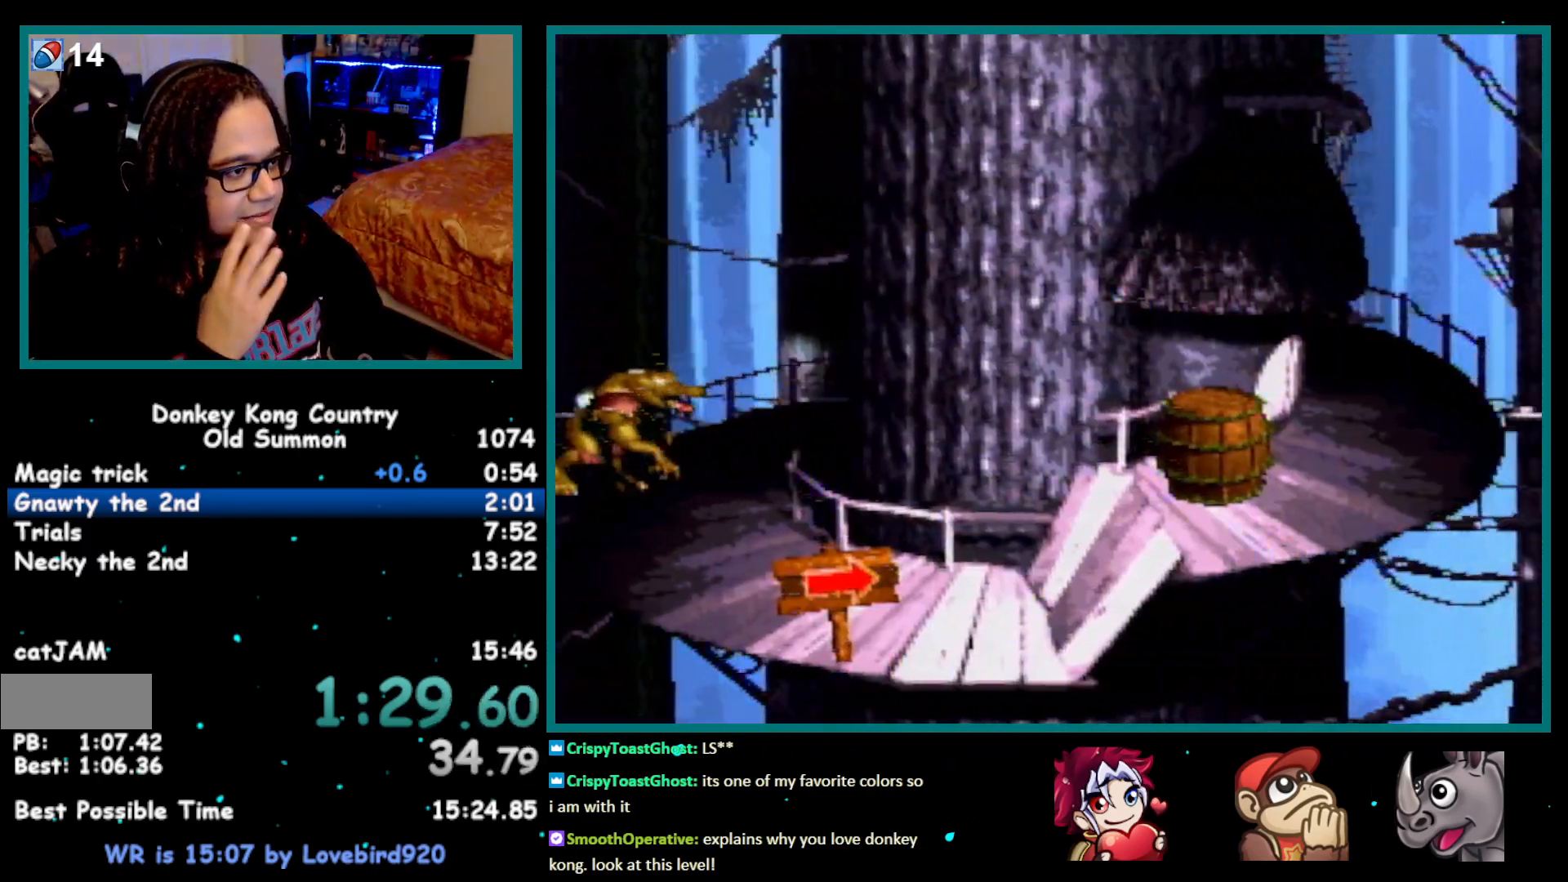
{"buttons": ["DPAD_RIGHT"], "events": []}
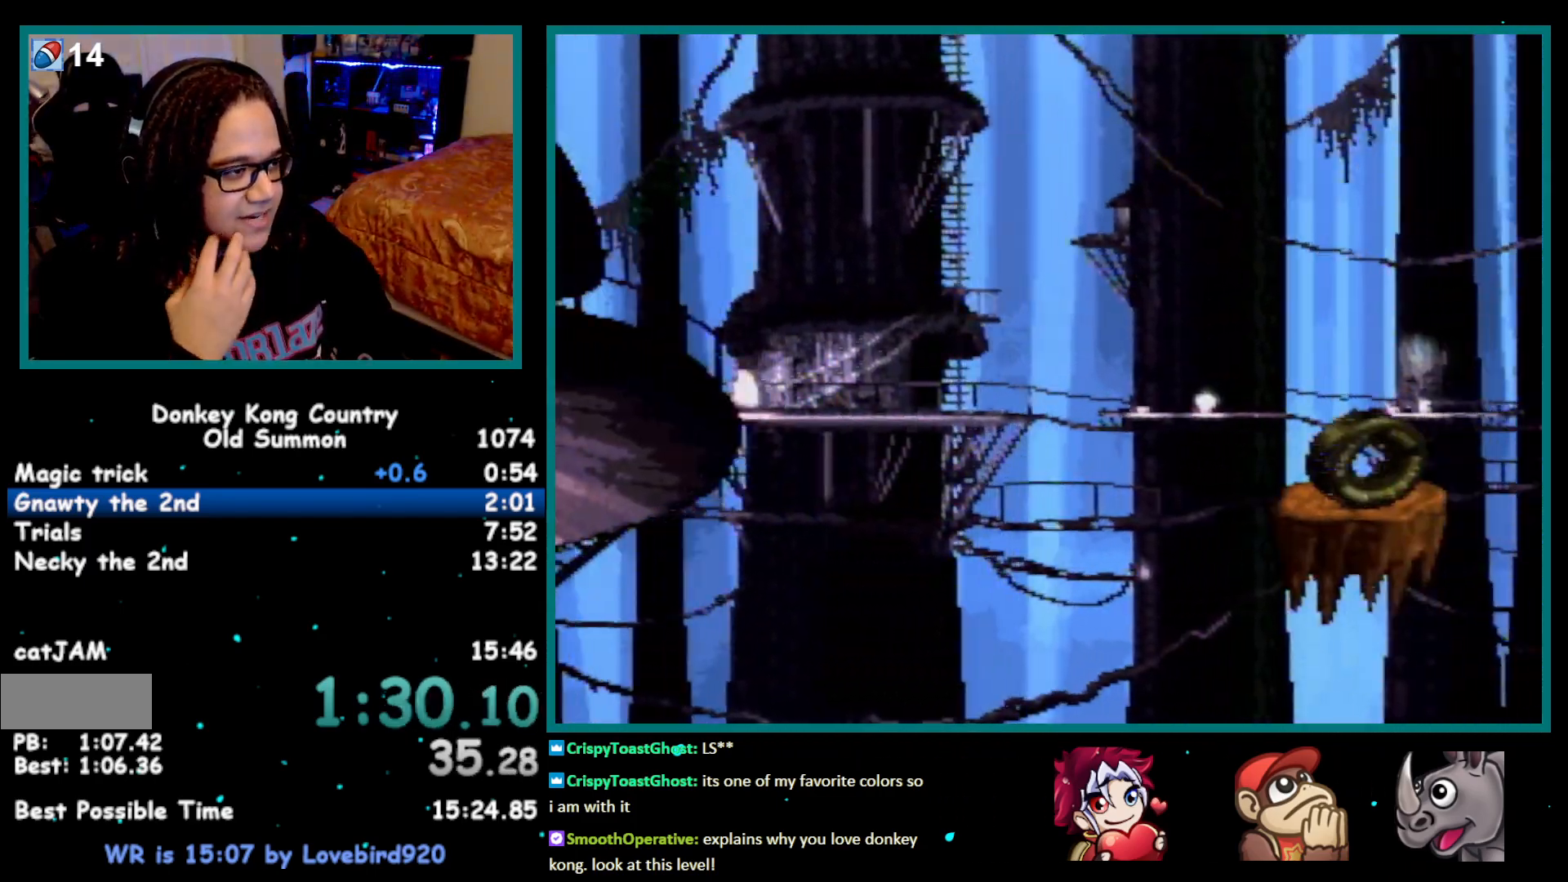
{"buttons": ["DPAD_RIGHT"], "events": []}
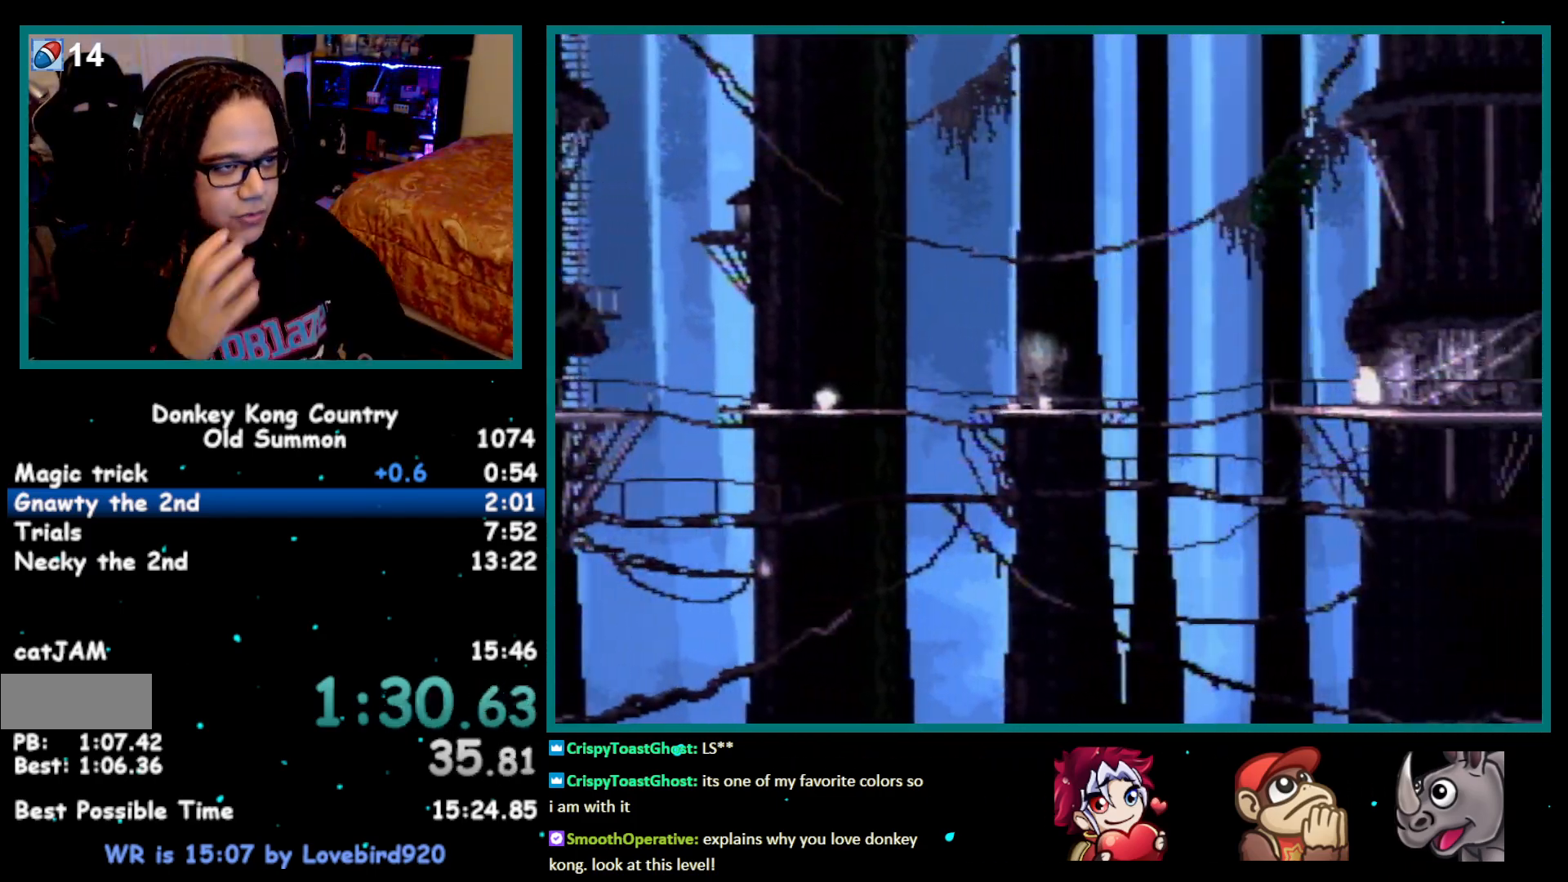
{"buttons": ["DPAD_RIGHT"], "events": []}
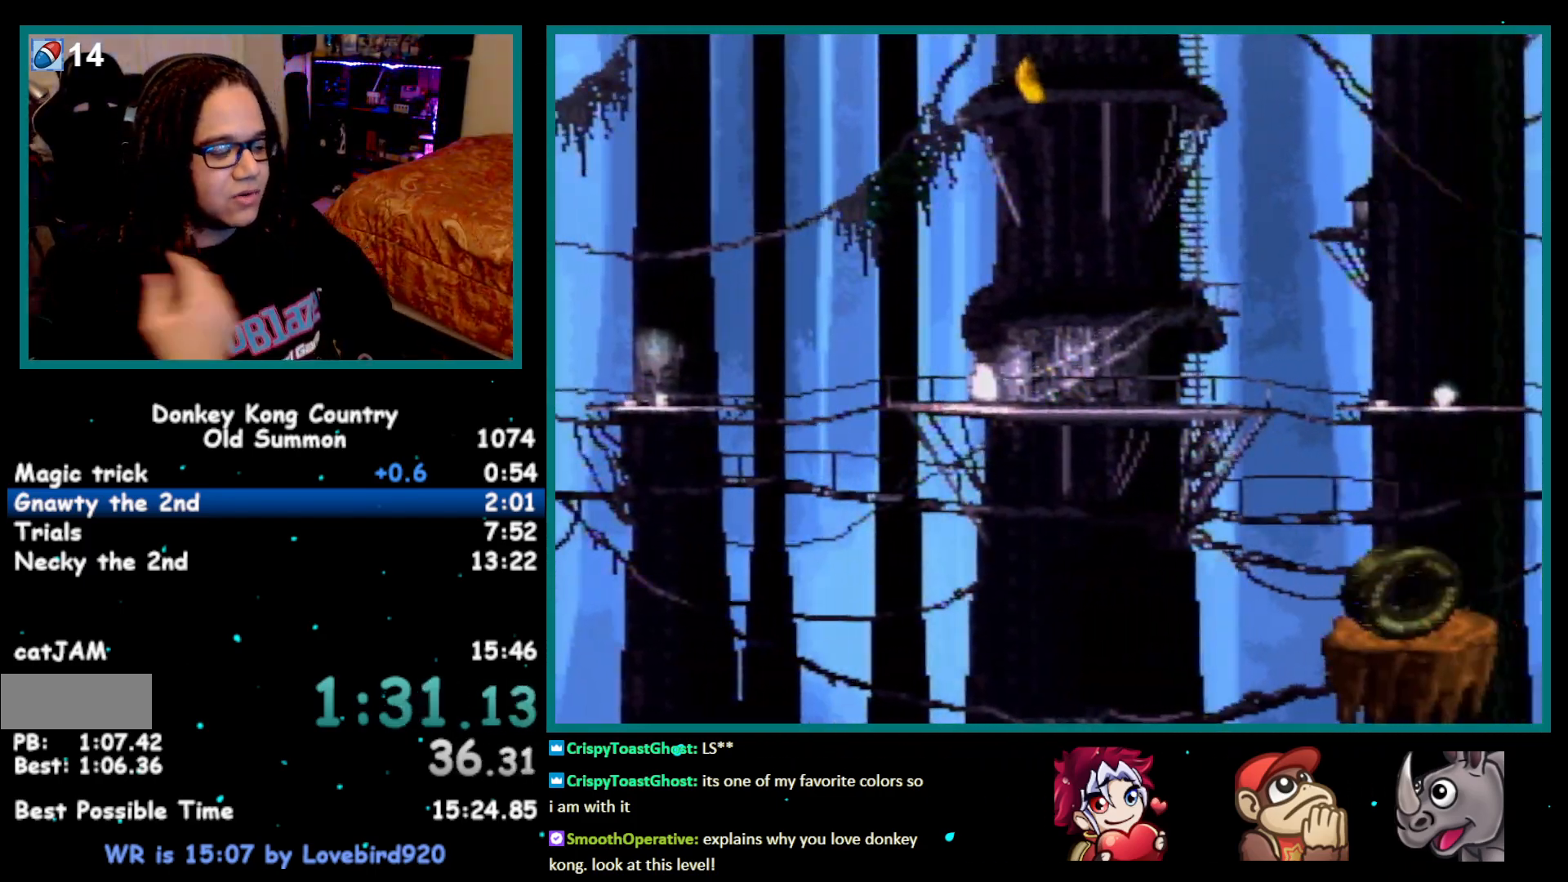
{"buttons": ["DPAD_RIGHT"], "events": []}
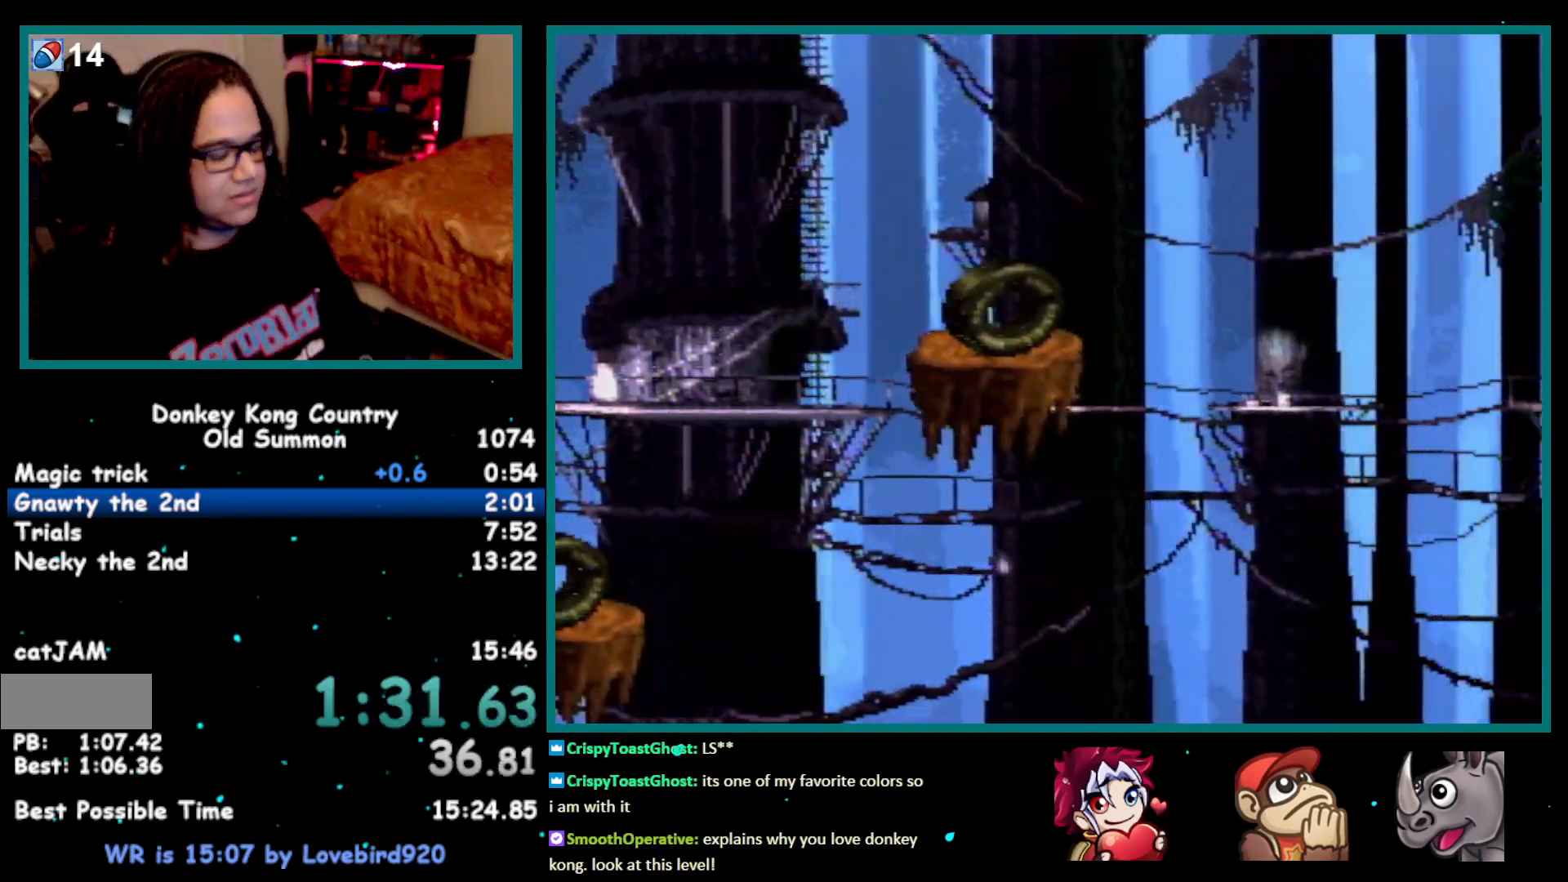
{"buttons": ["Y", "DPAD_RIGHT"], "events": [[350, "Y", "down"]]}
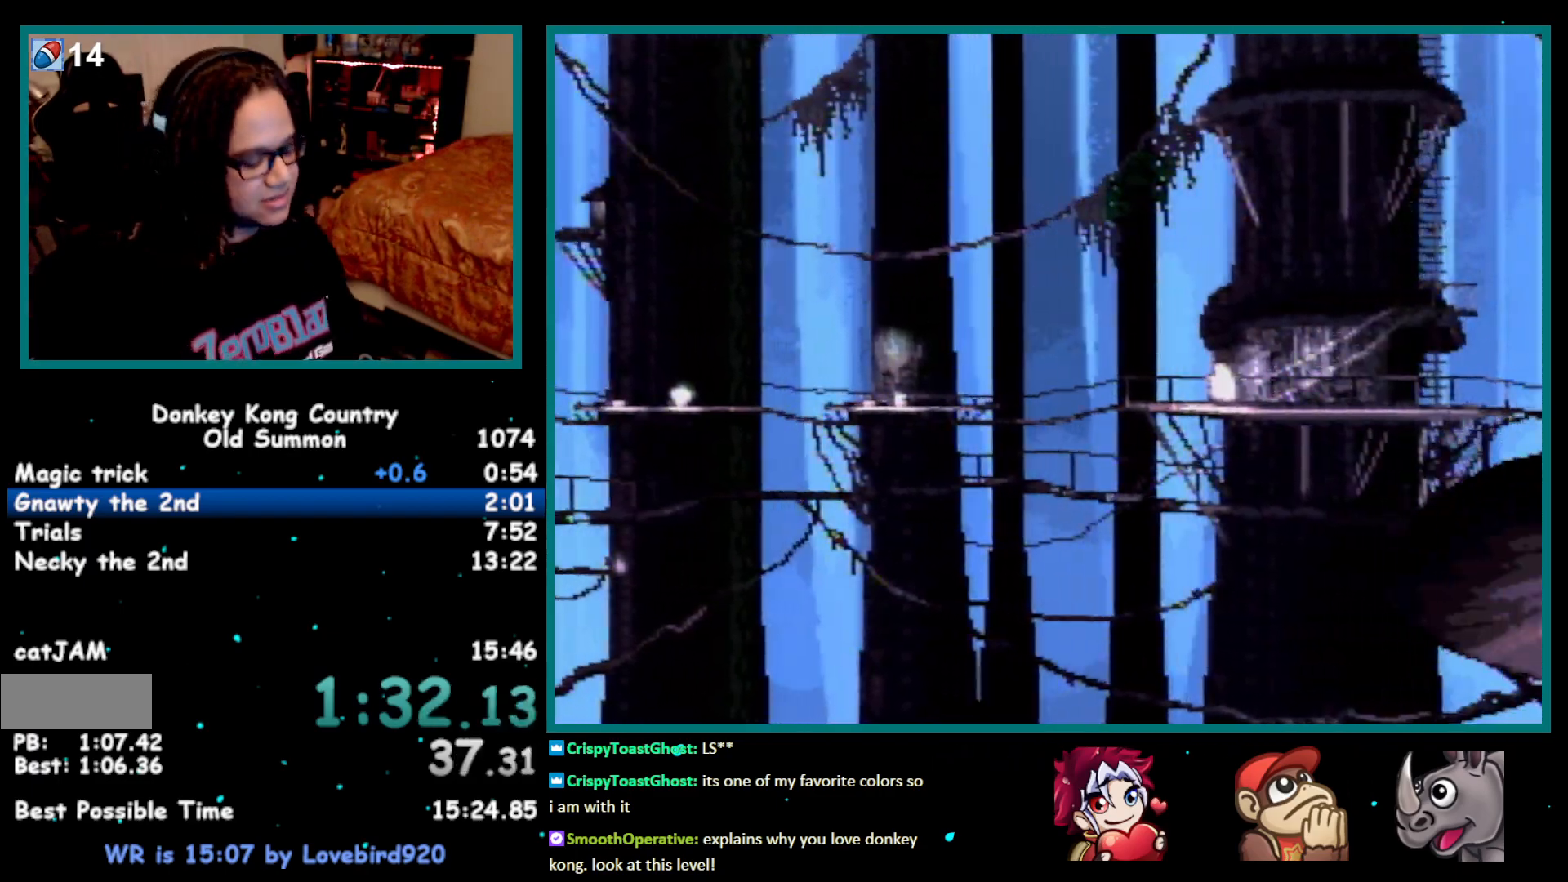
{"buttons": ["Y", "DPAD_RIGHT"], "events": []}
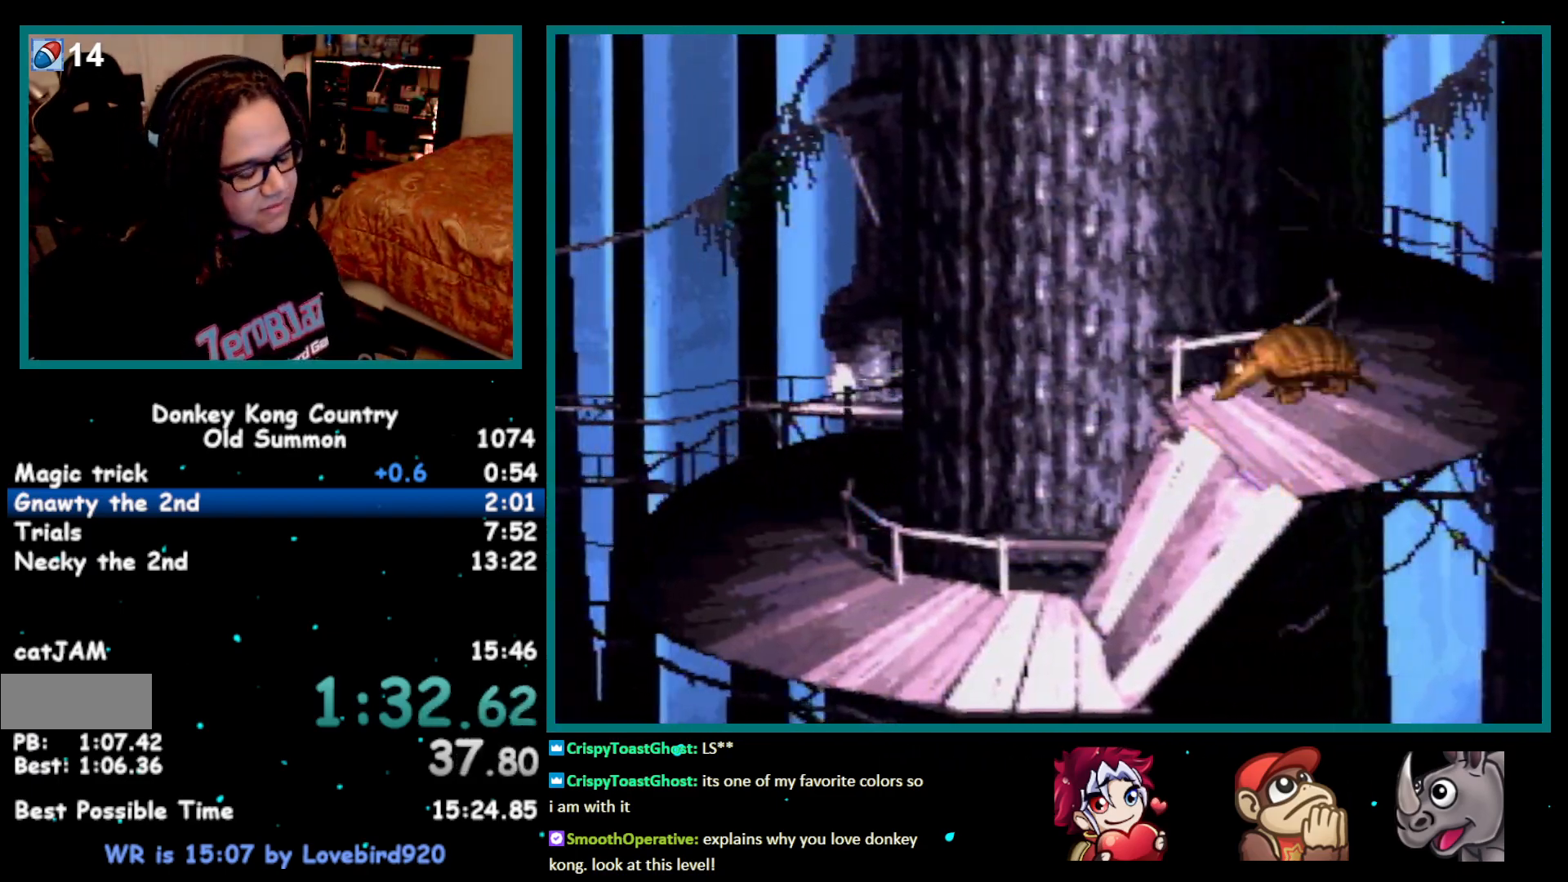
{"buttons": ["Y", "DPAD_RIGHT"], "events": []}
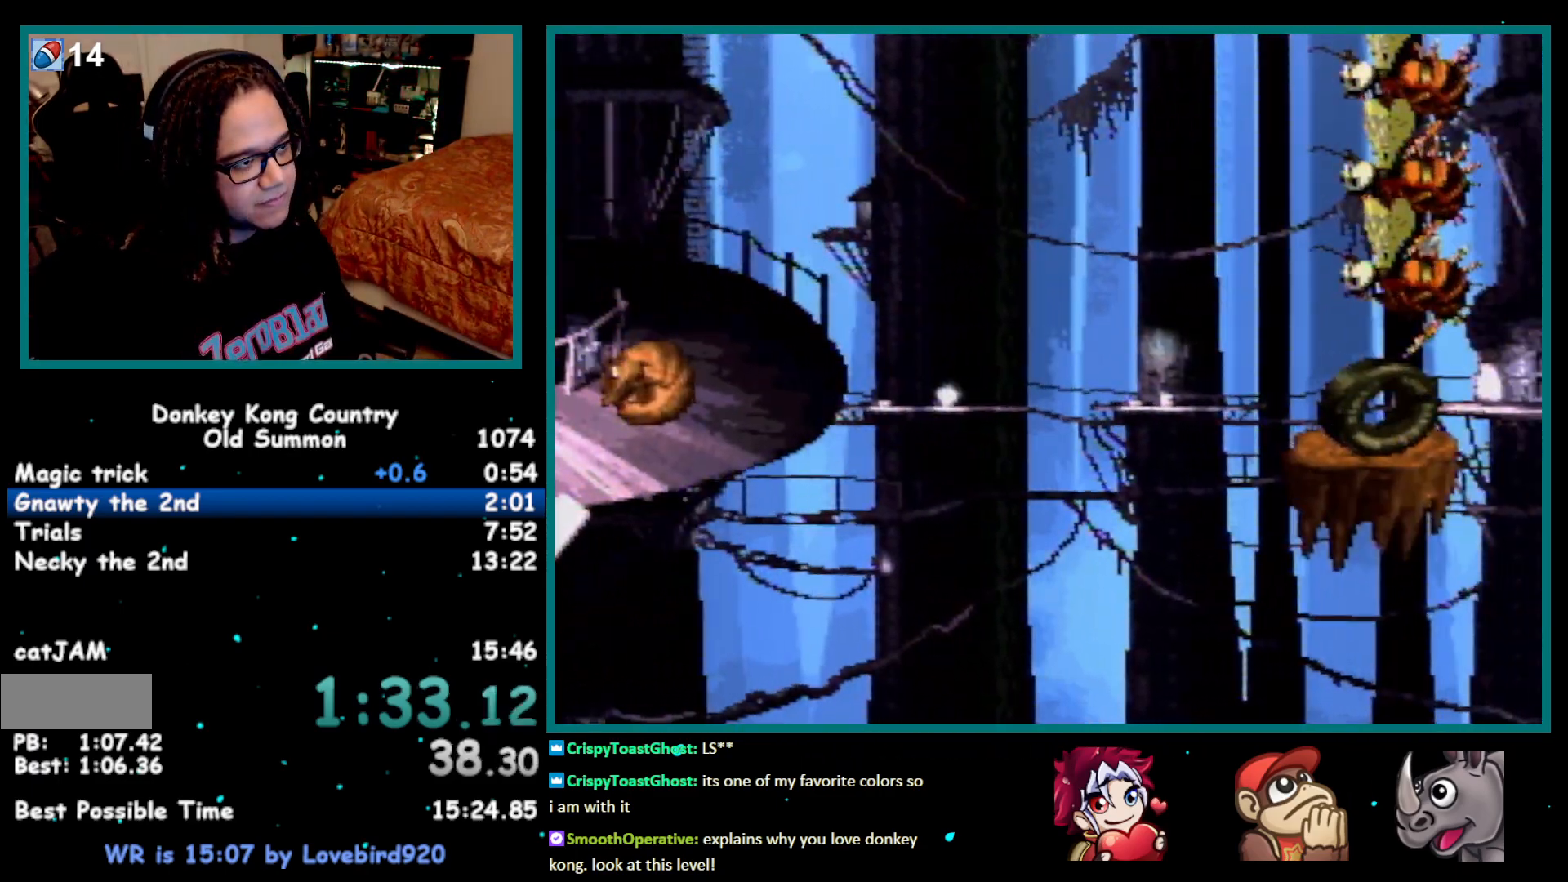
{"buttons": ["Y", "DPAD_RIGHT"], "events": []}
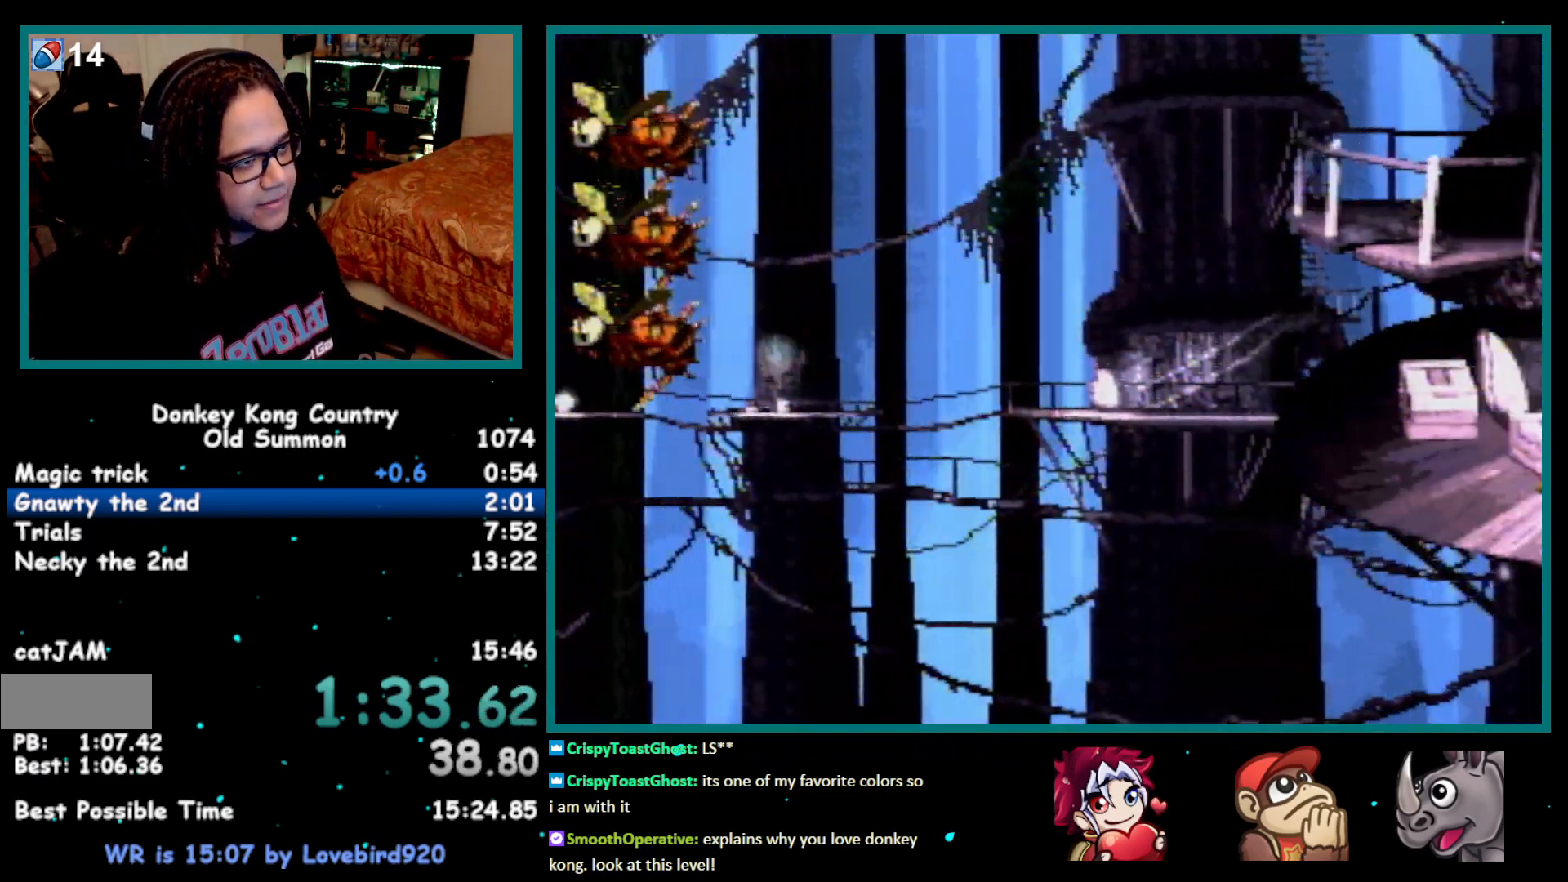
{"buttons": ["Y", "DPAD_RIGHT"], "events": []}
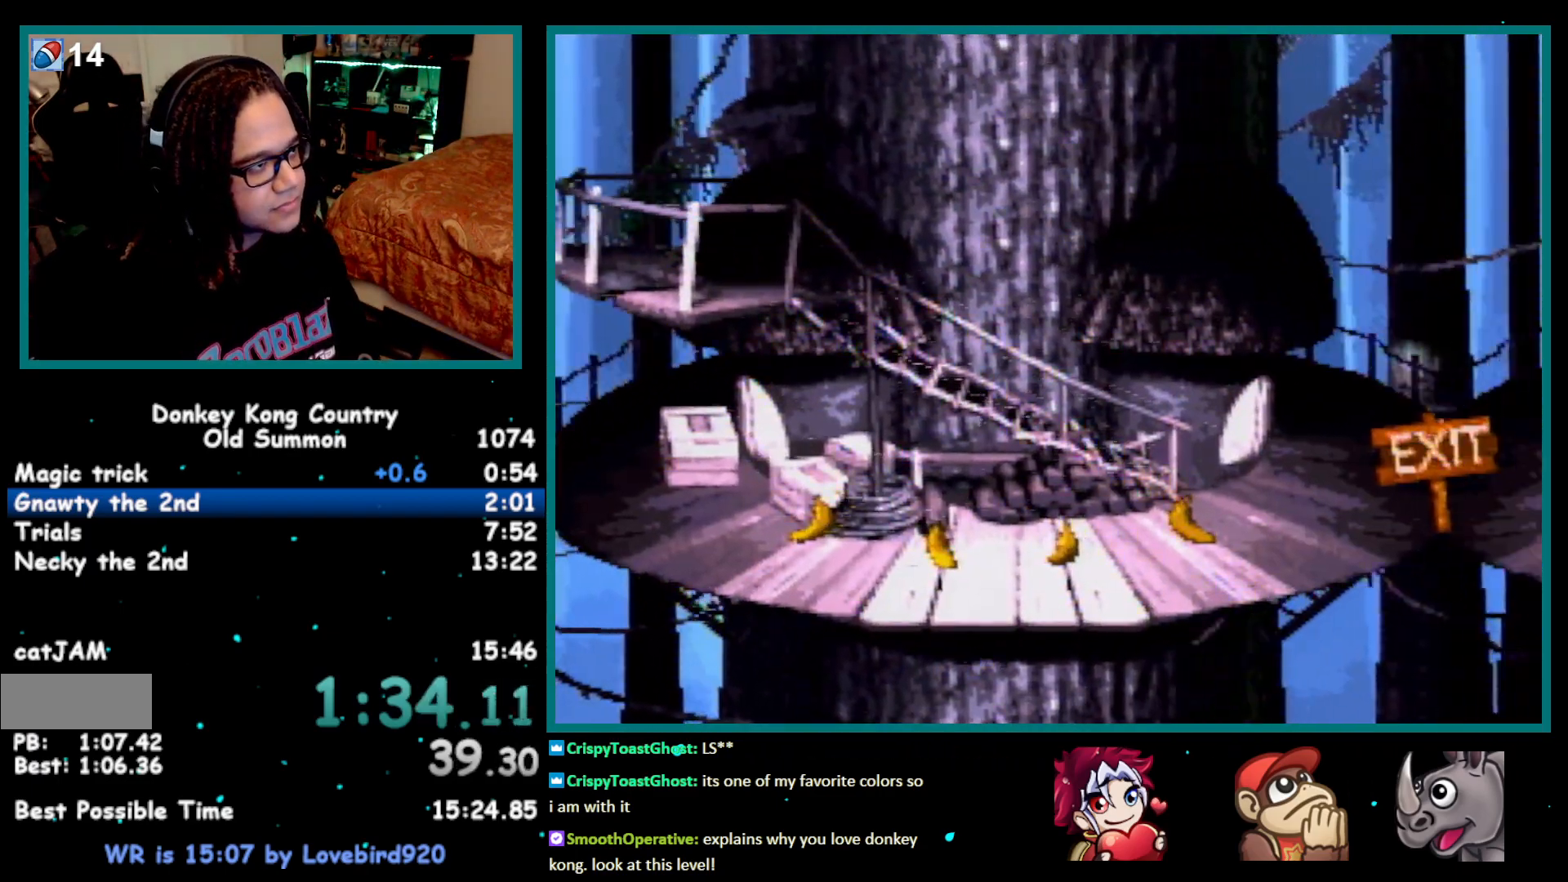
{"buttons": ["Y", "DPAD_RIGHT"], "events": [[283, "DPAD_RIGHT", "up"], [483, "DPAD_RIGHT", "down"]]}
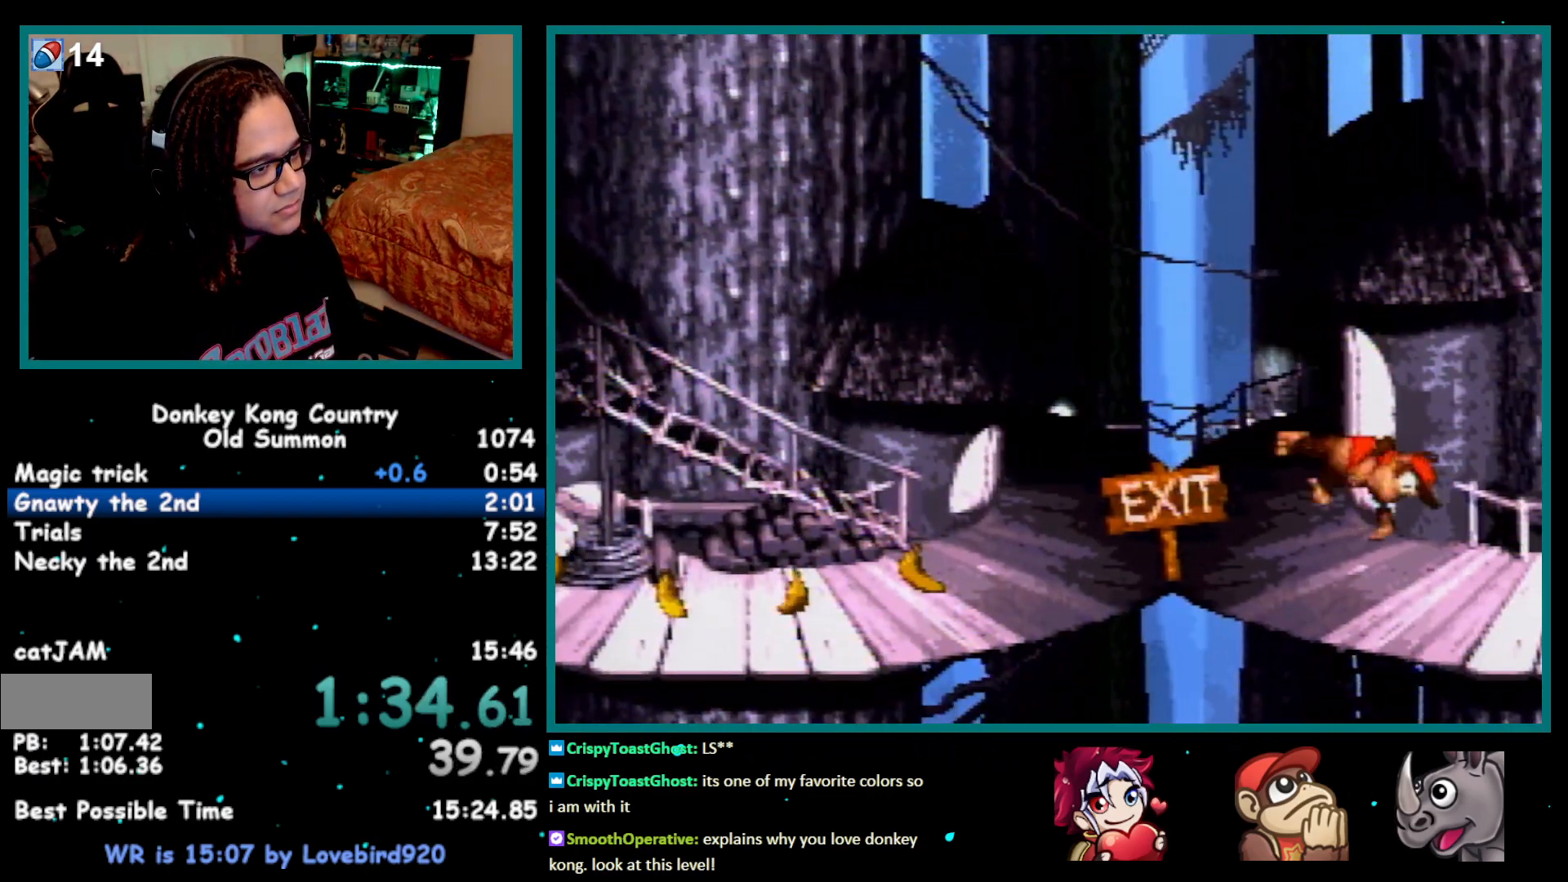
{"buttons": ["Y"], "events": [[317, "DPAD_RIGHT", "up"]]}
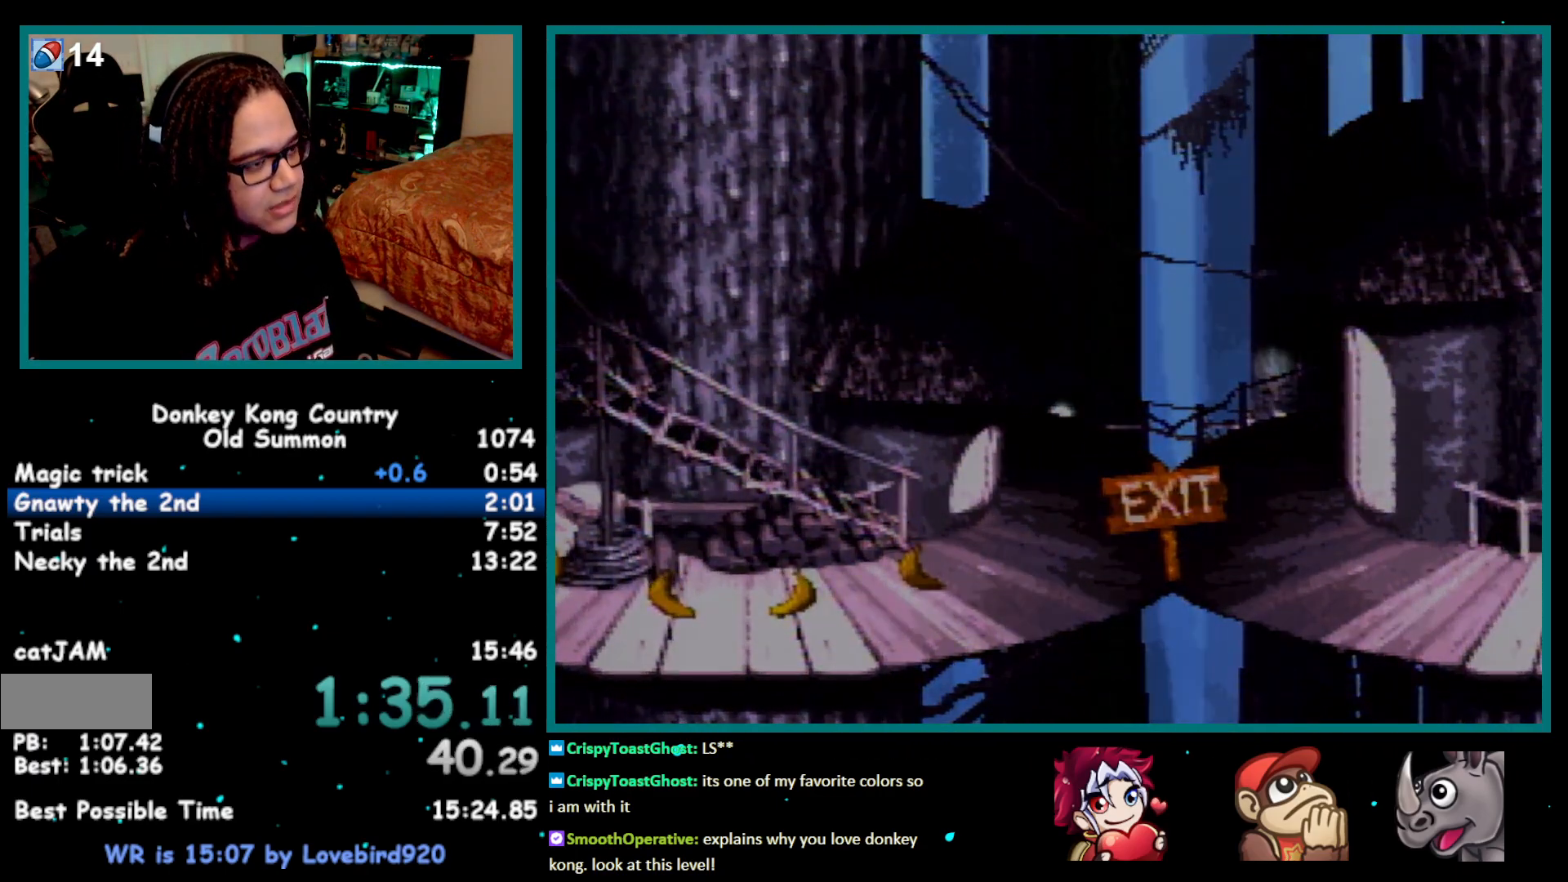
{"buttons": [], "events": [[33, "Y", "up"]]}
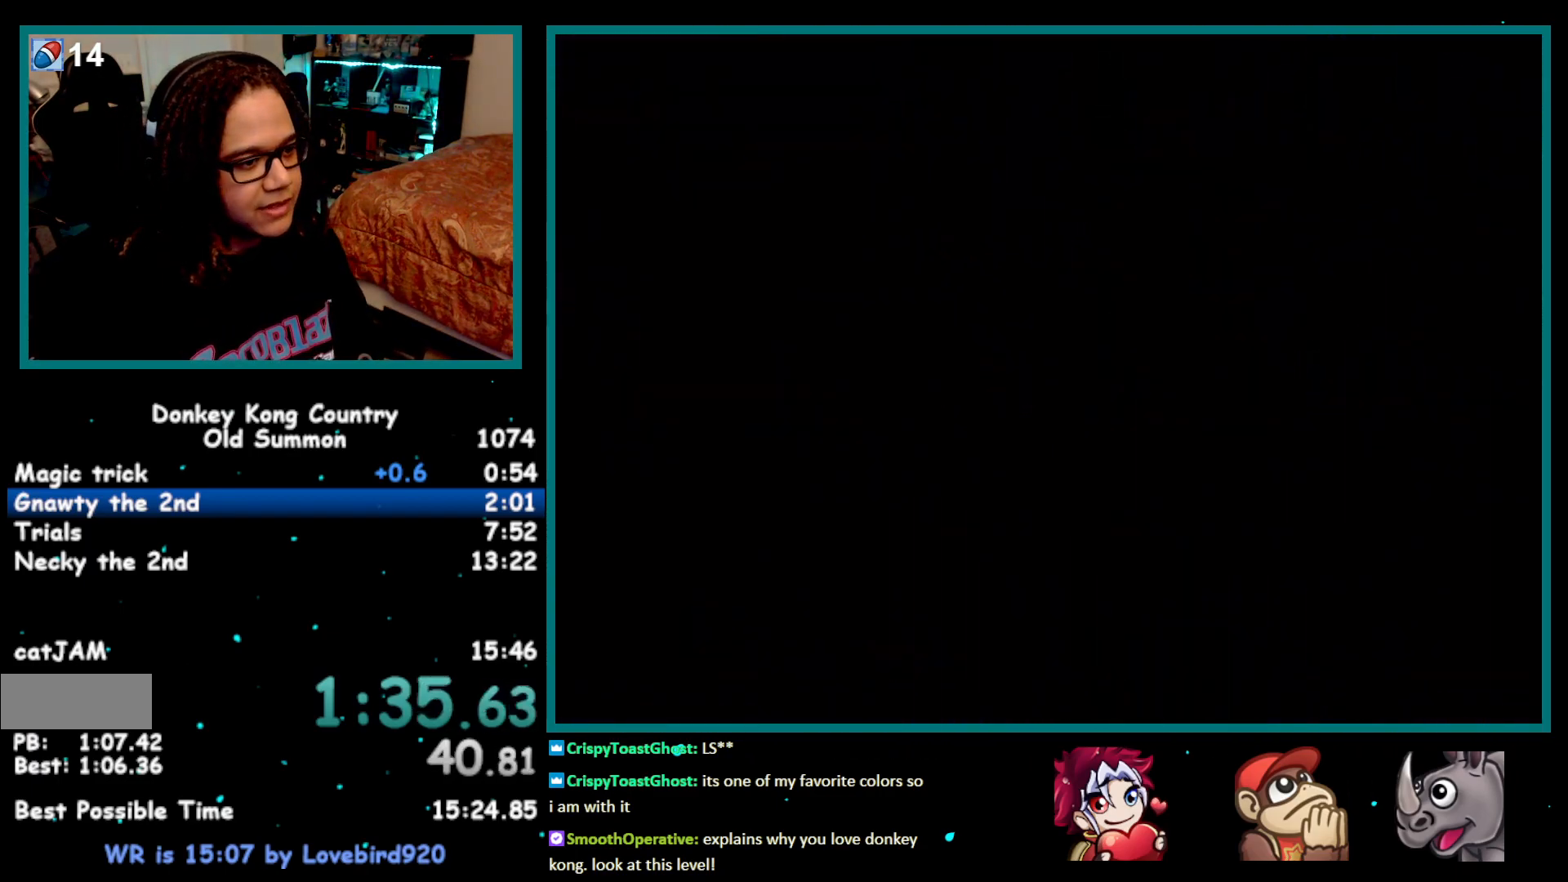
{"buttons": ["A"], "events": [[500, "A", "down"]]}
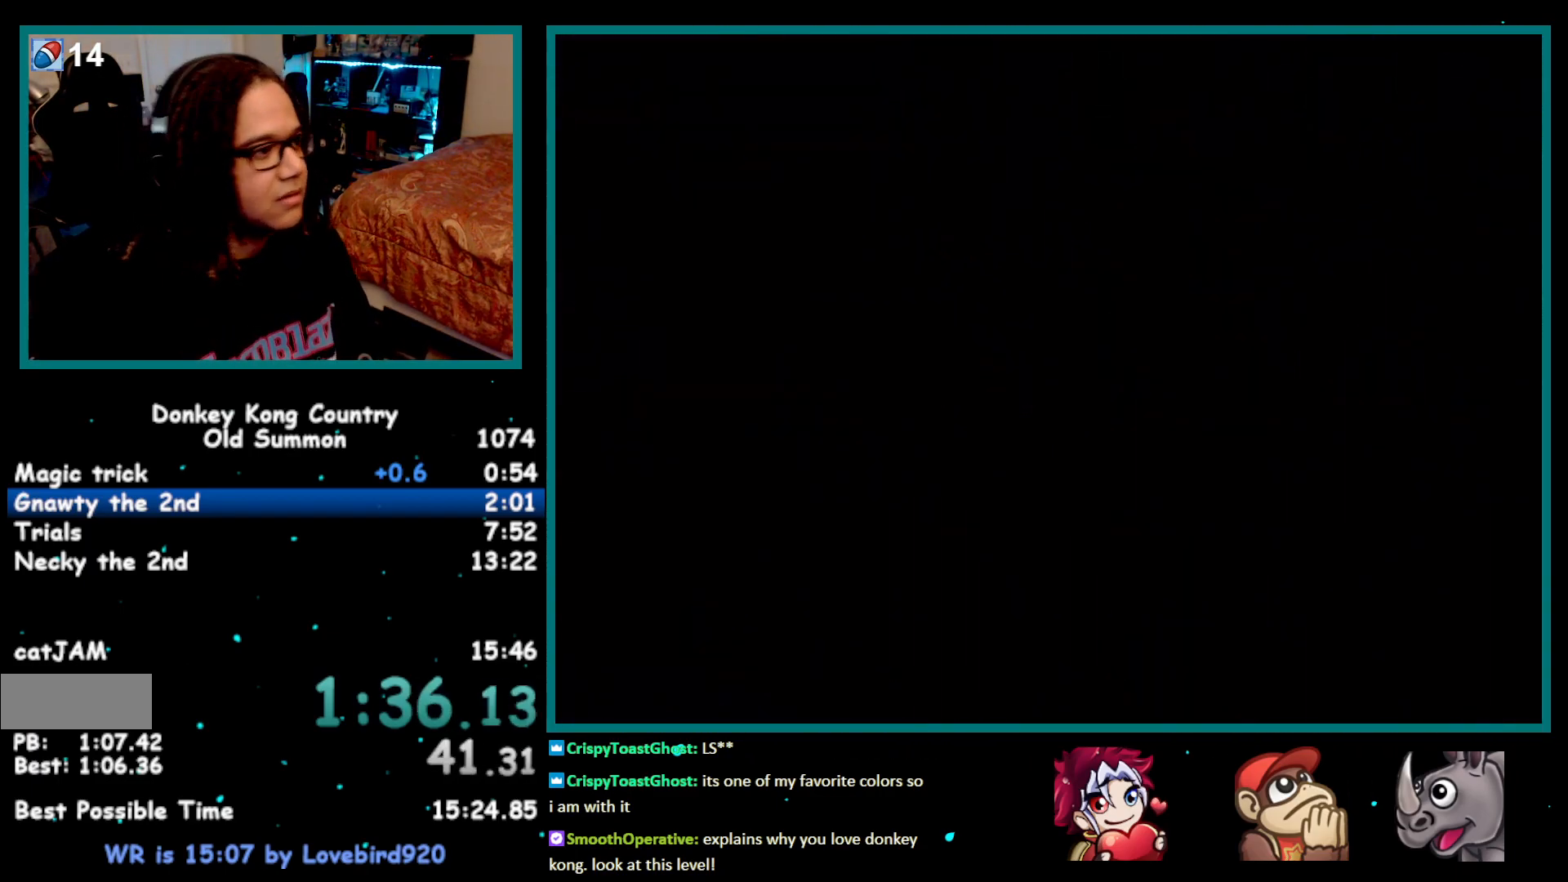
{"buttons": ["X"], "events": [[67, "A", "up"], [133, "A", "down"], [200, "A", "up"], [250, "A", "down"], [317, "A", "up"], [417, "A", "down"], [483, "A", "up"], [483, "X", "down"]]}
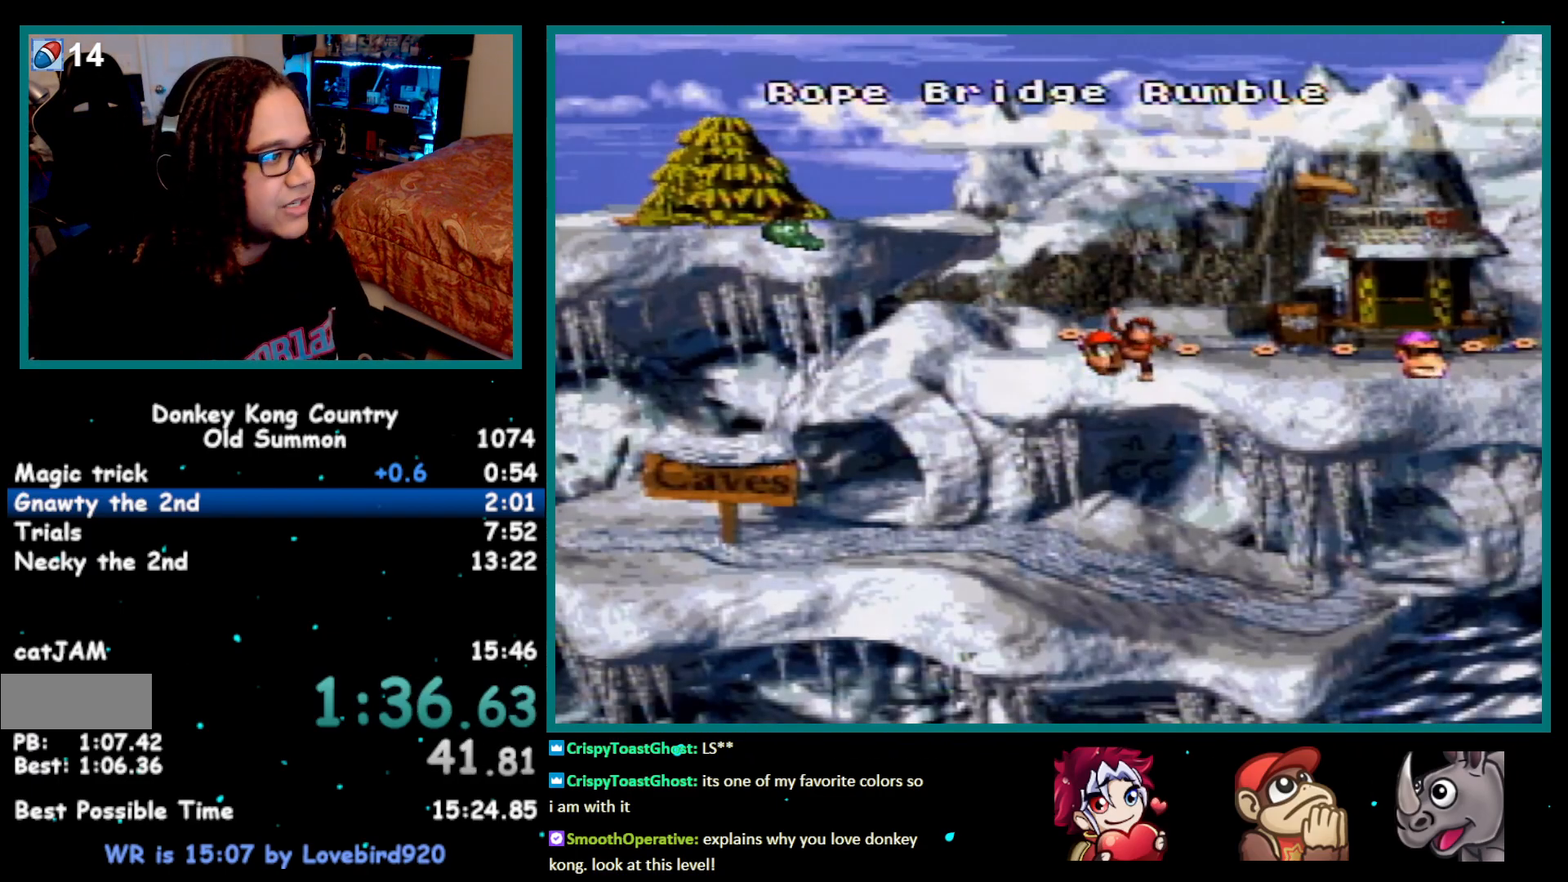
{"buttons": [], "events": [[17, "X", "up"], [50, "A", "down"], [100, "A", "up"], [100, "X", "down"], [133, "X", "up"], [167, "A", "down"], [233, "A", "up"], [233, "X", "down"], [250, "X", "up"], [283, "A", "down"], [317, "A", "up"], [450, "X", "down"], [483, "A", "down"], [483, "X", "up"], [500, "A", "up"]]}
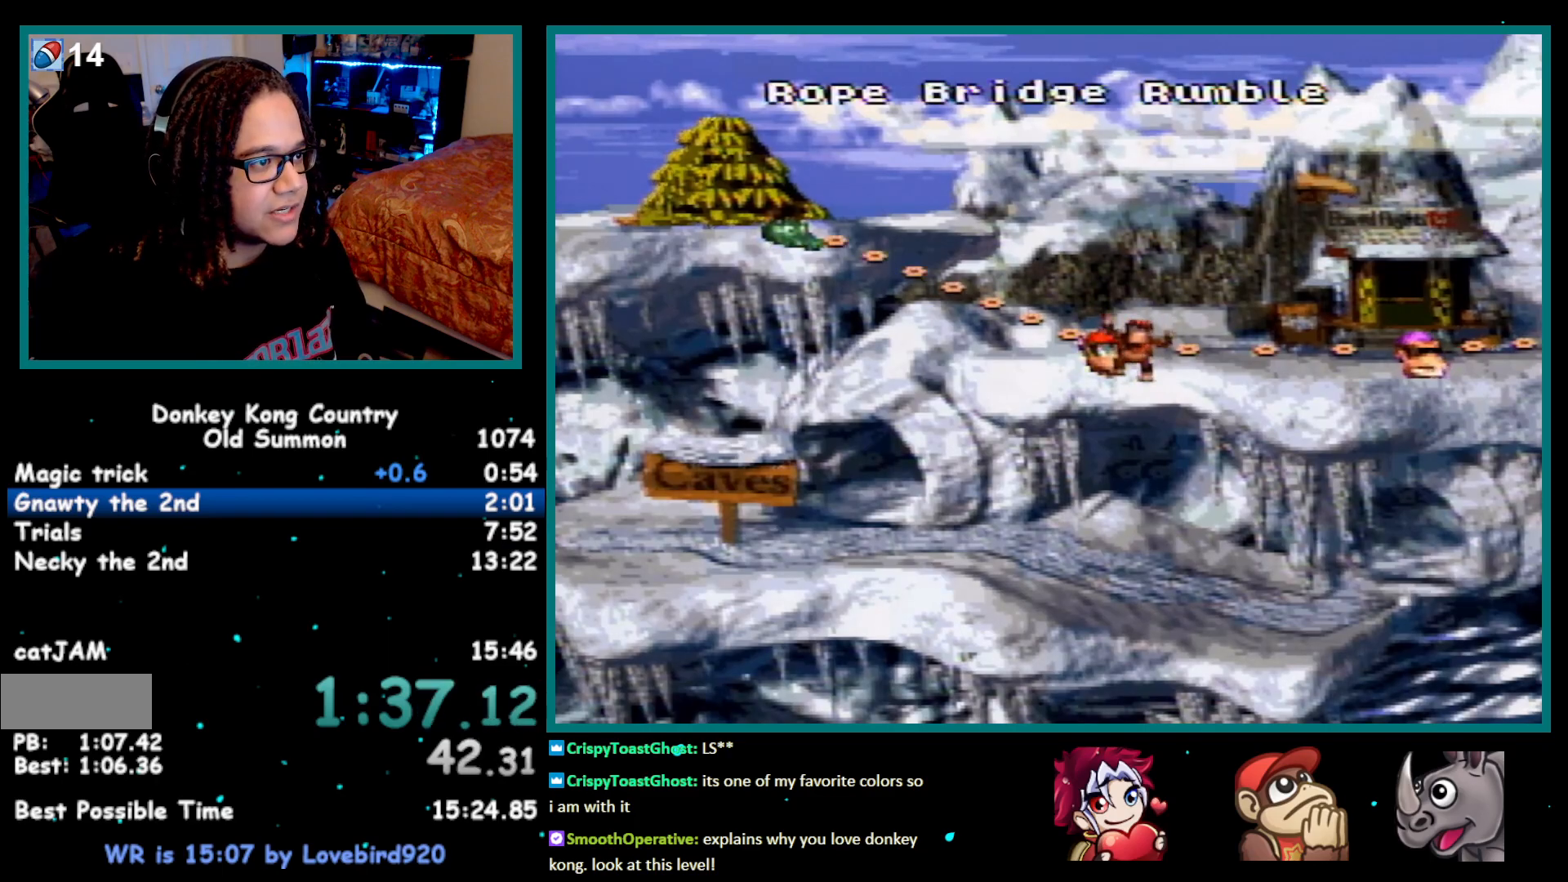
{"buttons": ["A"], "events": [[100, "A", "down"], [167, "A", "up"], [233, "A", "down"], [317, "A", "up"], [350, "X", "down"], [383, "A", "down"], [483, "X", "up"]]}
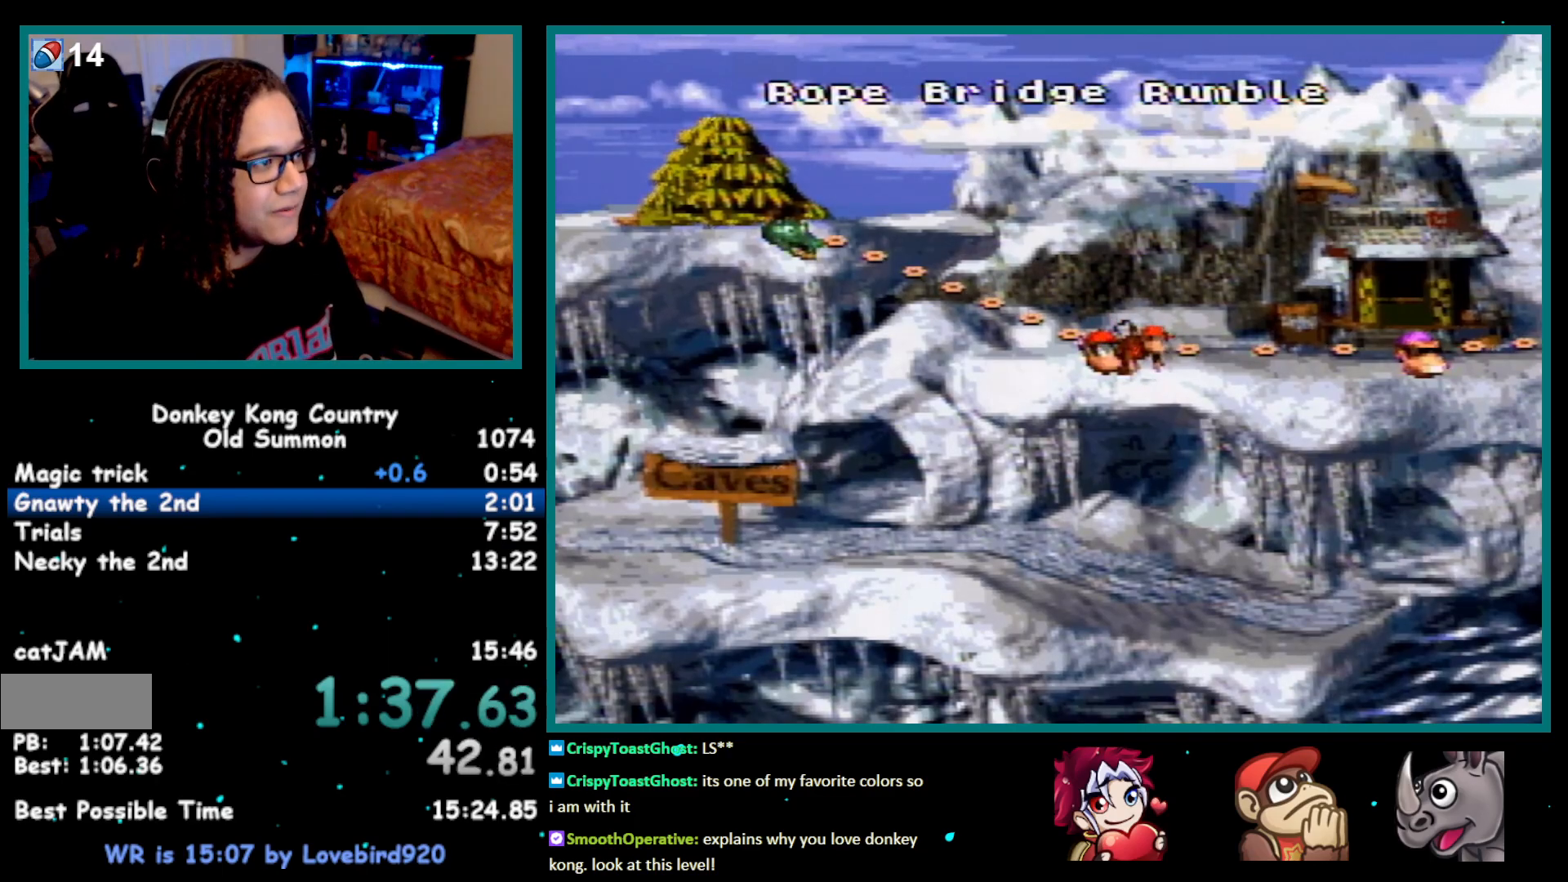
{"buttons": ["DPAD_LEFT"], "events": [[33, "A", "up"], [417, "DPAD_LEFT", "down"]]}
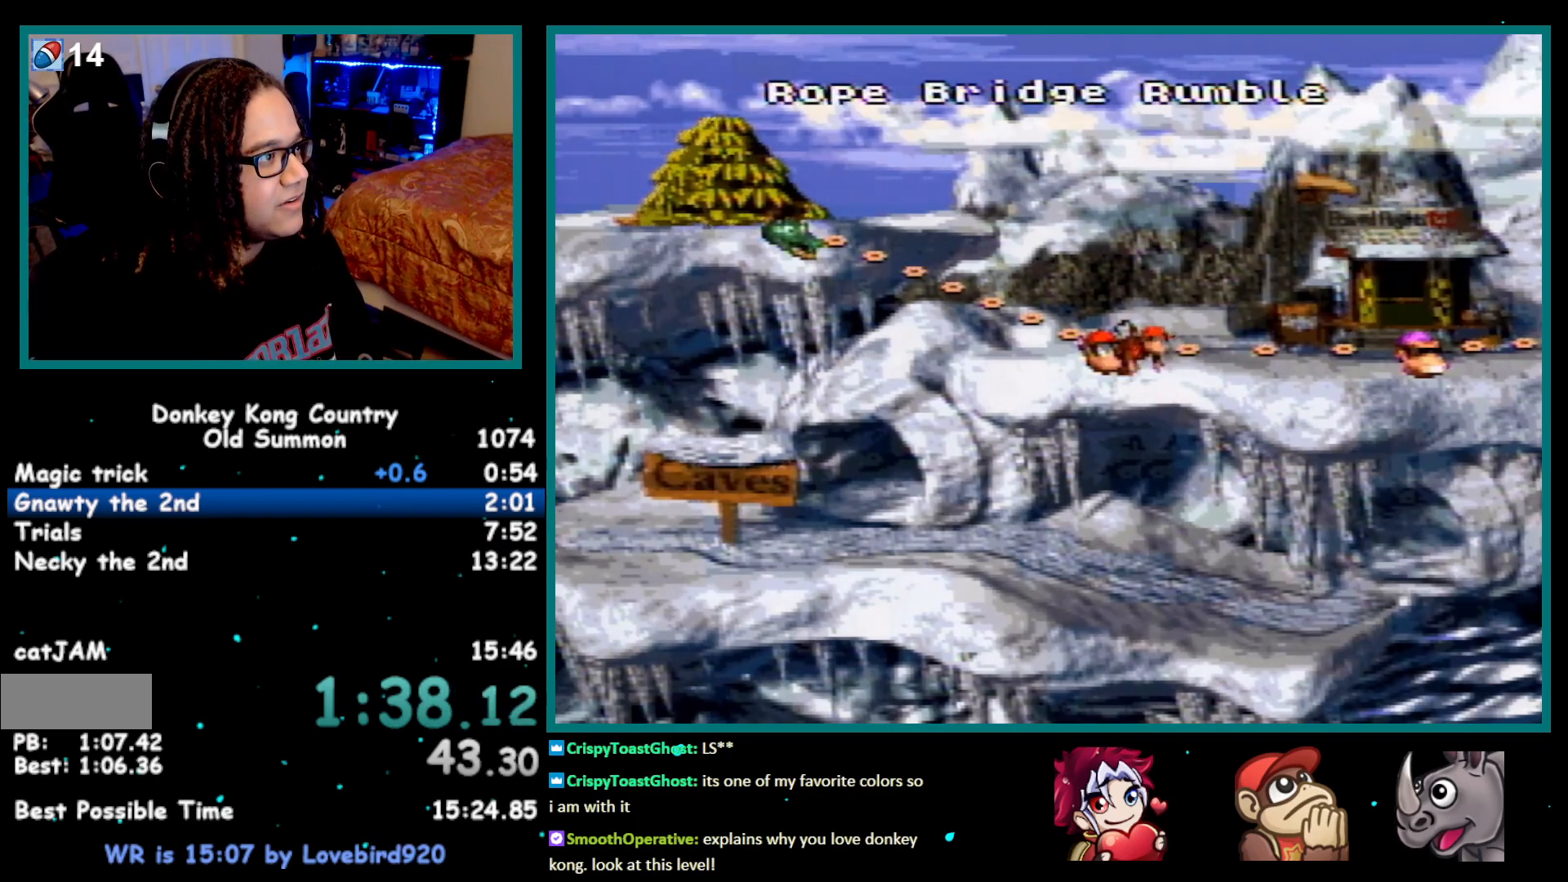
{"buttons": [], "events": [[383, "DPAD_LEFT", "up"]]}
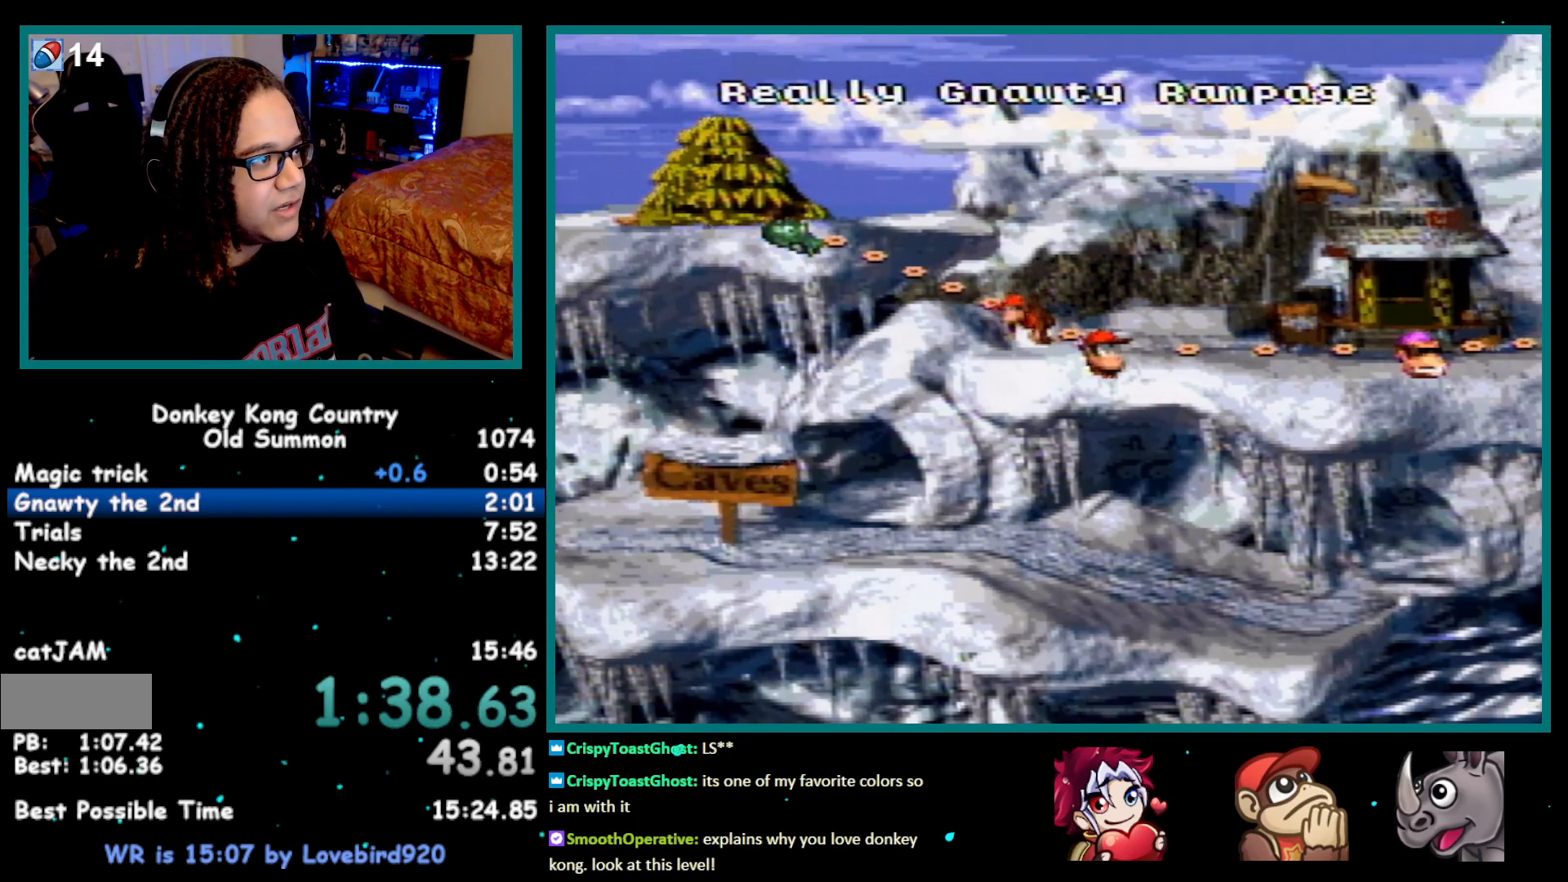
{"buttons": ["X"], "events": [[233, "A", "down"], [283, "A", "up"], [317, "X", "down"], [350, "A", "down"], [383, "X", "up"], [450, "A", "up"], [483, "X", "down"]]}
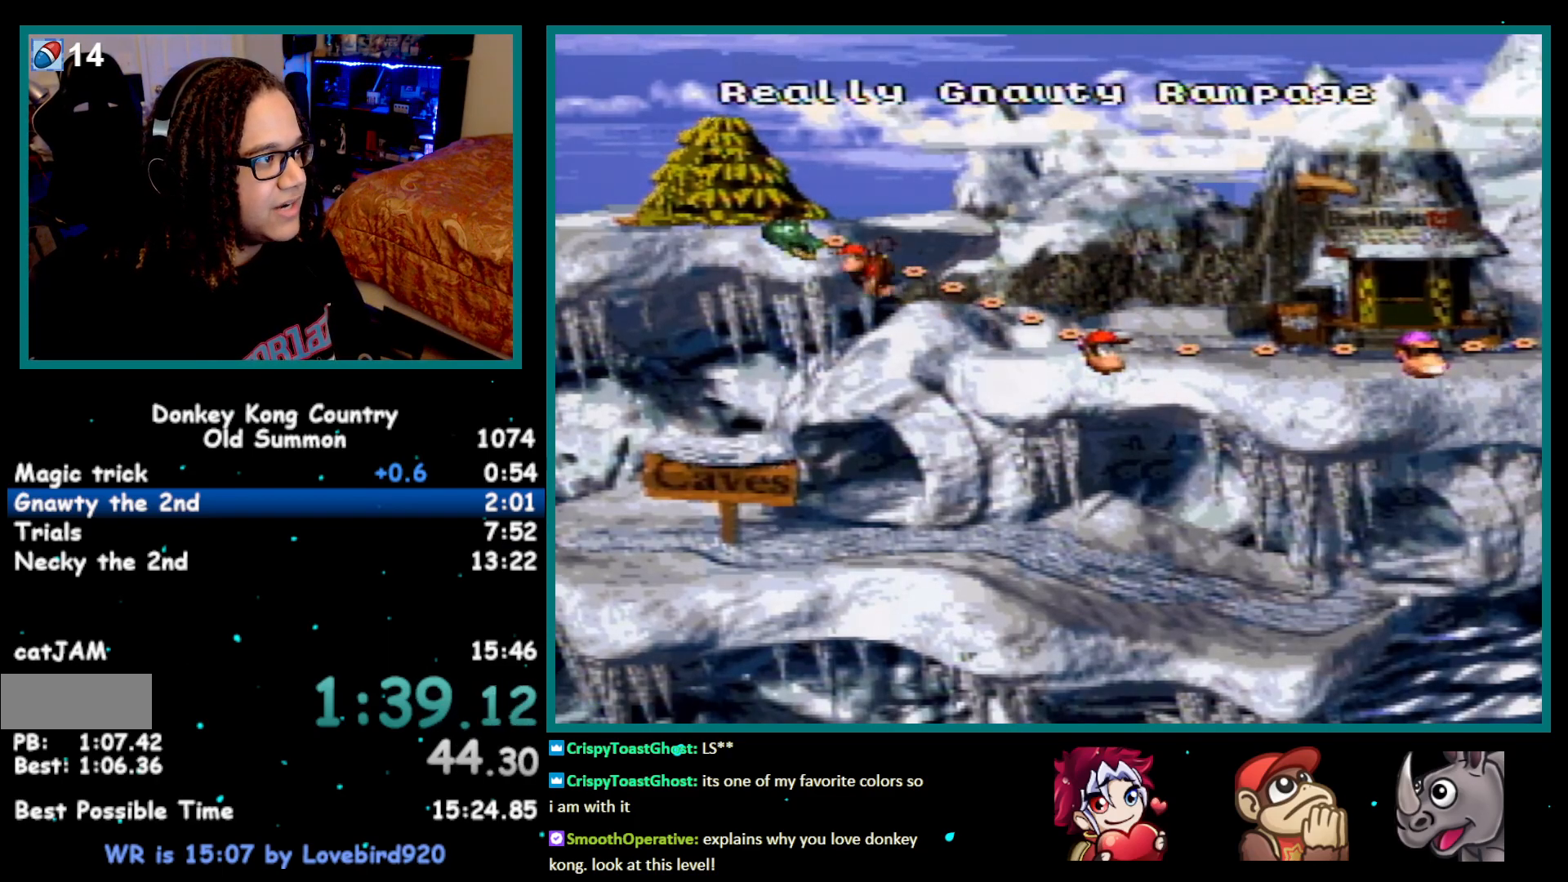
{"buttons": ["A", "X"], "events": [[17, "A", "down"], [17, "X", "up"], [67, "A", "up"], [67, "X", "down"], [100, "X", "up"], [133, "A", "down"], [167, "A", "up"], [167, "X", "down"], [233, "A", "down"], [233, "X", "up"], [300, "A", "up"], [300, "X", "down"], [350, "A", "down"], [350, "X", "up"], [383, "A", "up"], [383, "X", "down"], [450, "A", "down"]]}
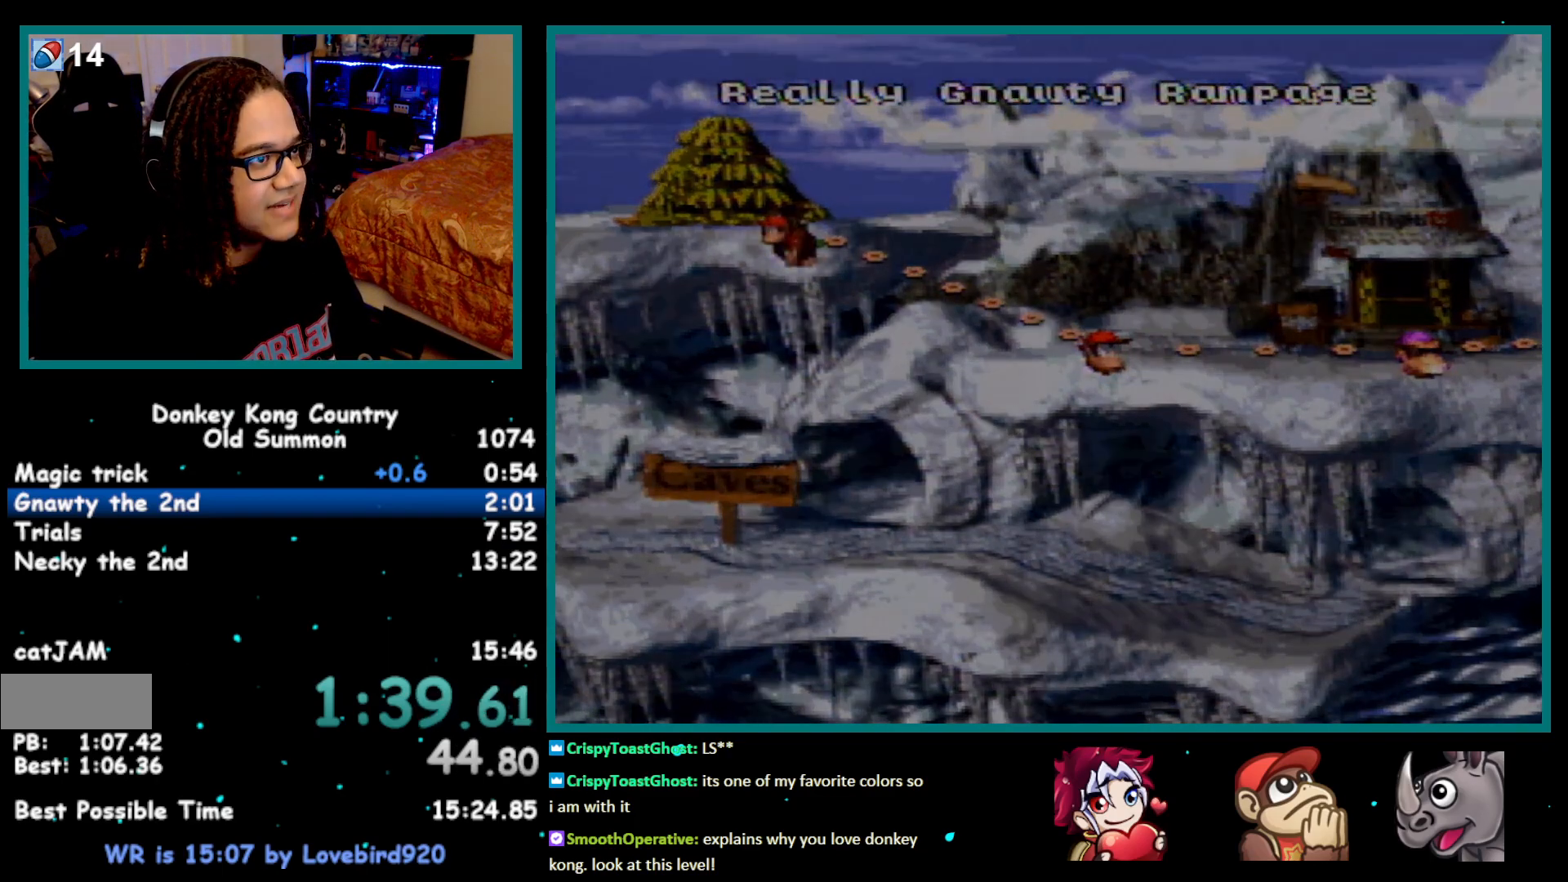
{"buttons": ["Y", "DPAD_RIGHT"], "events": [[33, "X", "up"], [167, "A", "up"], [417, "Y", "down"], [483, "DPAD_RIGHT", "down"]]}
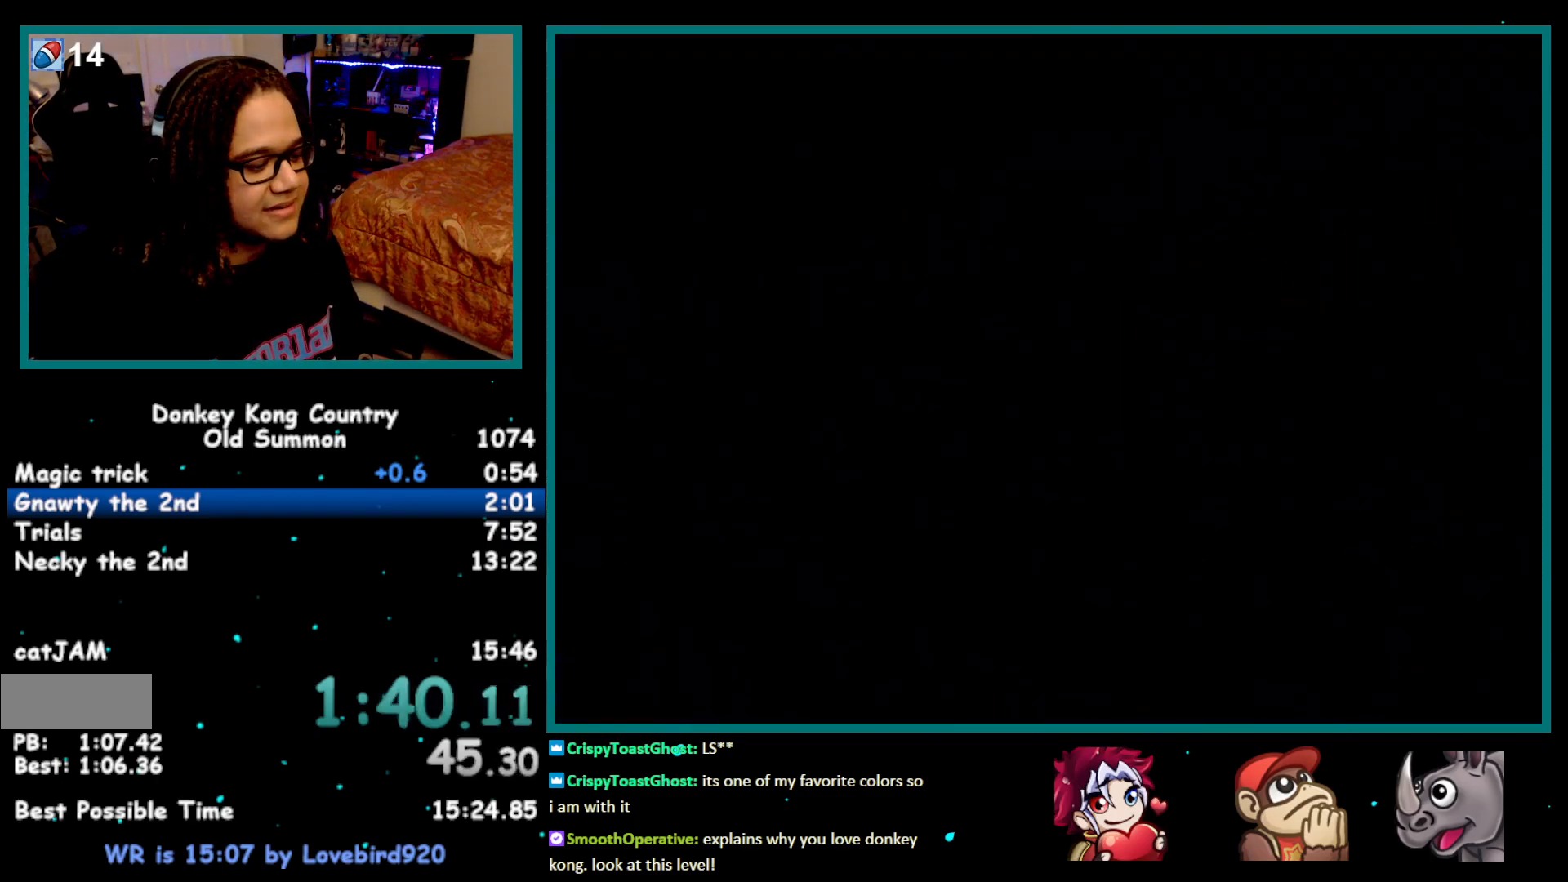
{"buttons": ["Y", "DPAD_RIGHT"], "events": []}
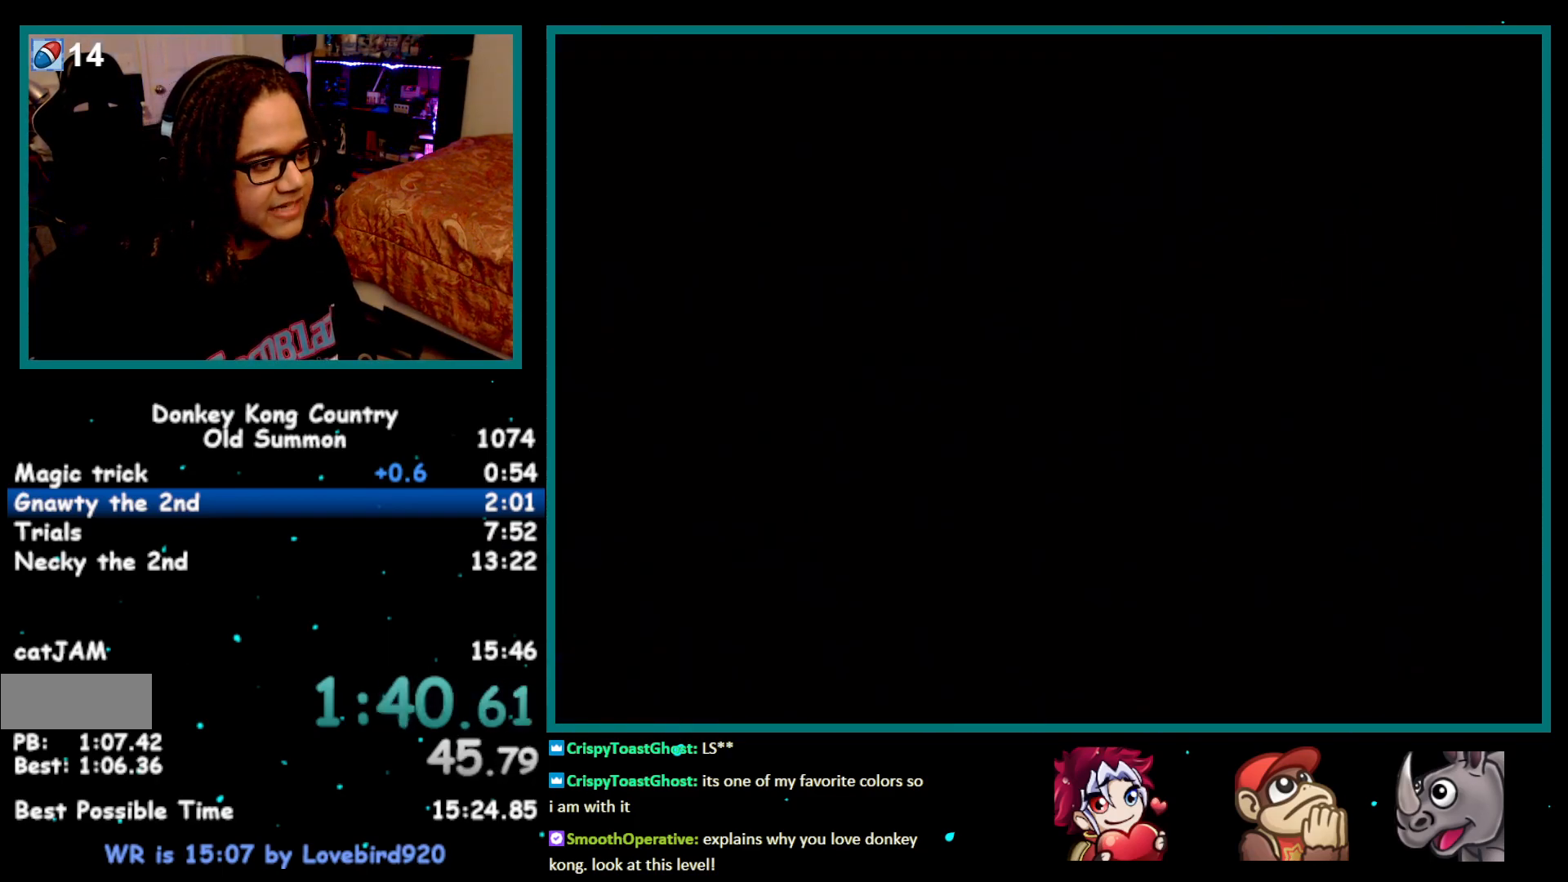
{"buttons": ["Y", "DPAD_RIGHT"], "events": []}
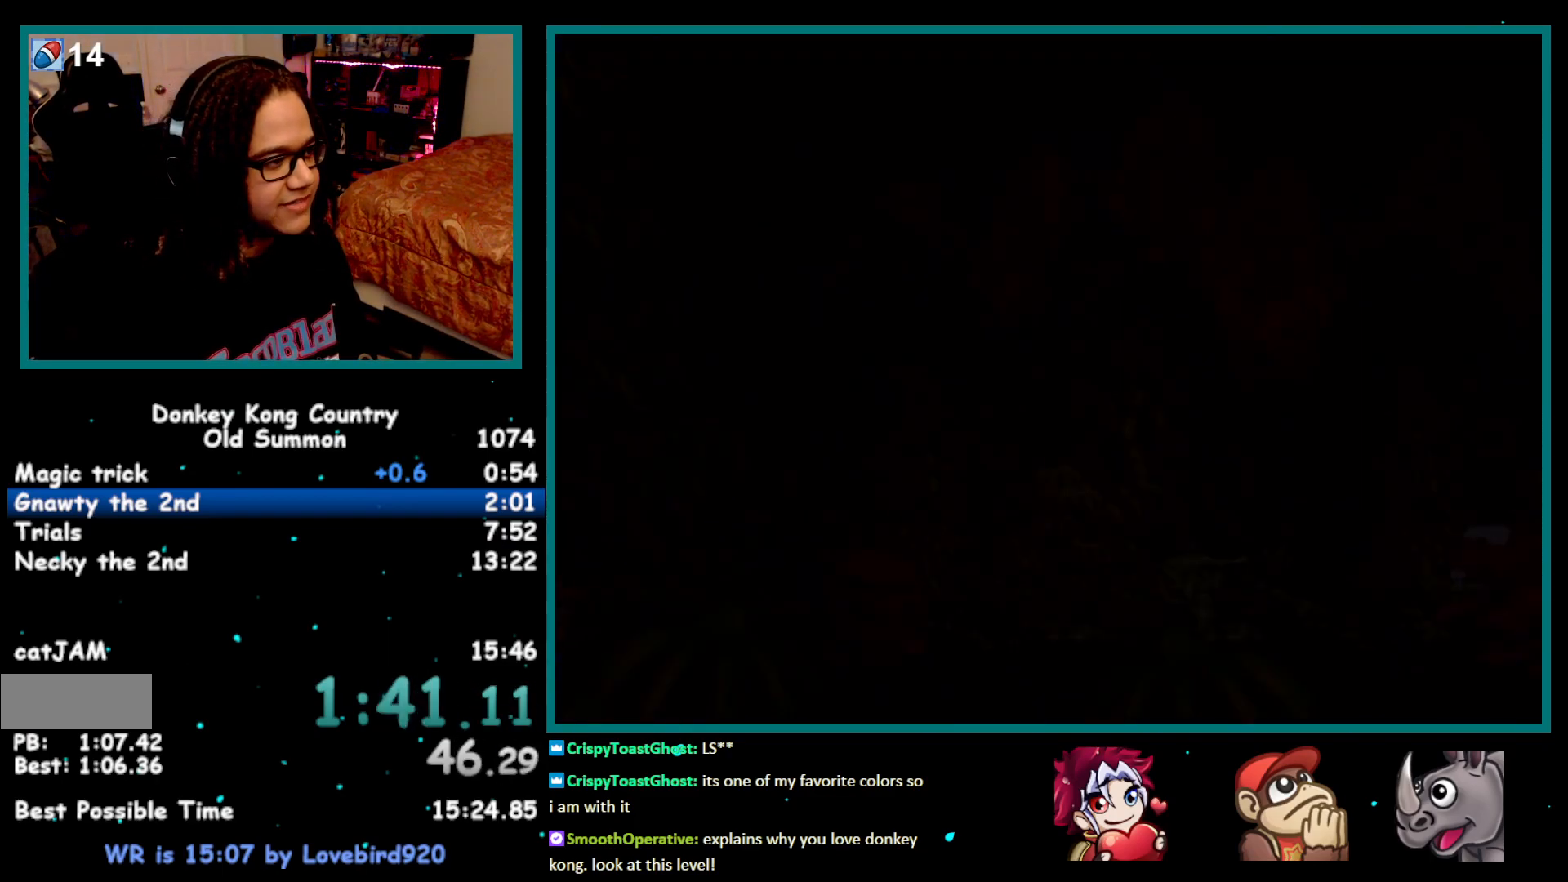
{"buttons": ["Y", "DPAD_RIGHT"], "events": []}
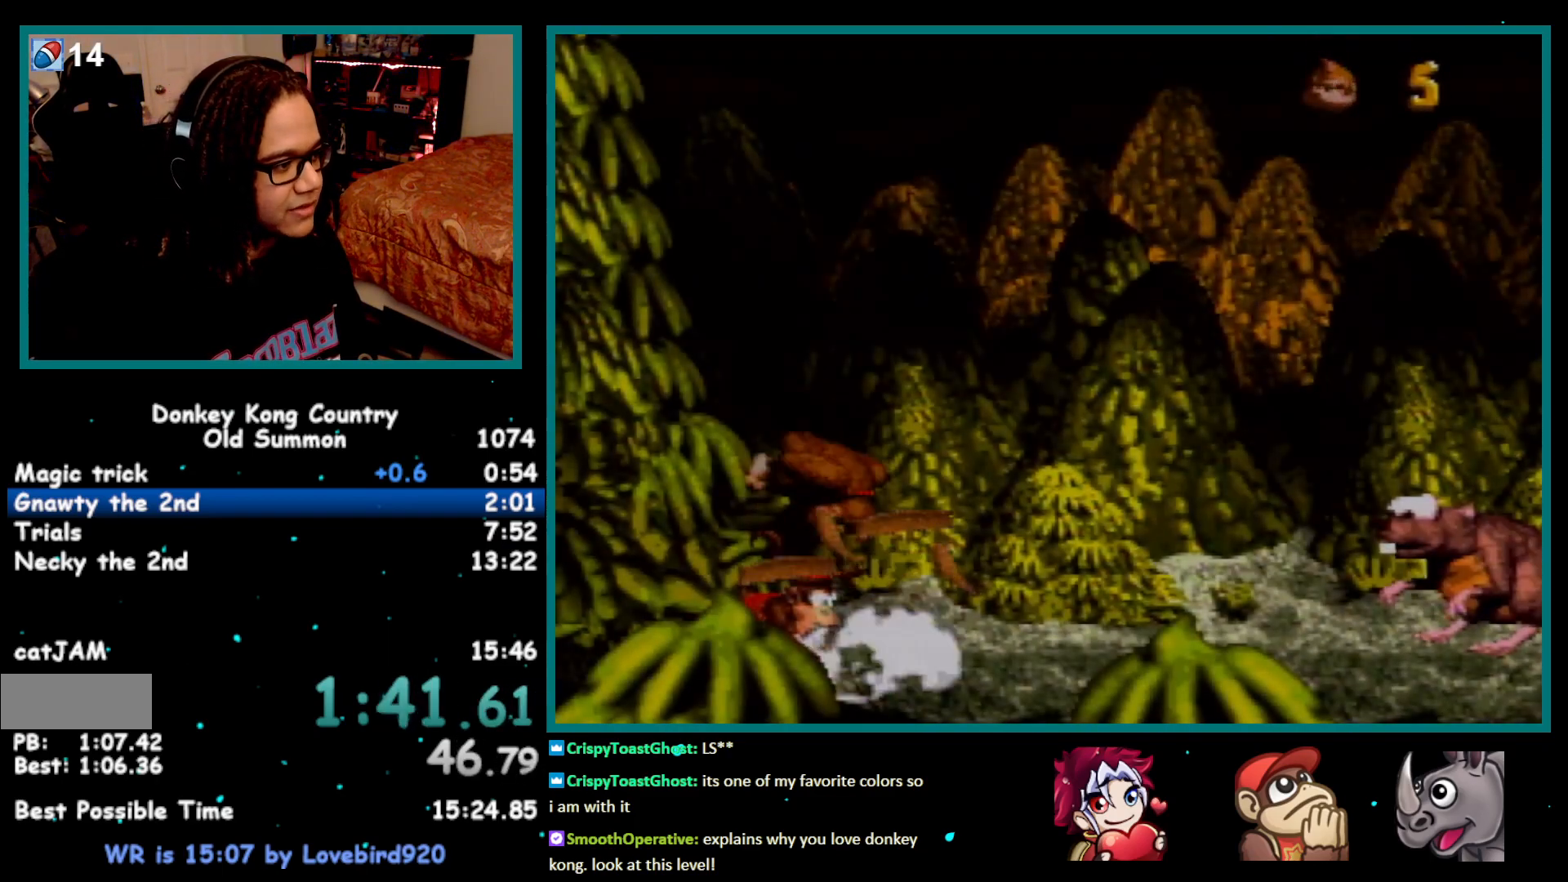
{"buttons": ["B", "Y", "DPAD_RIGHT"], "events": [[483, "B", "down"]]}
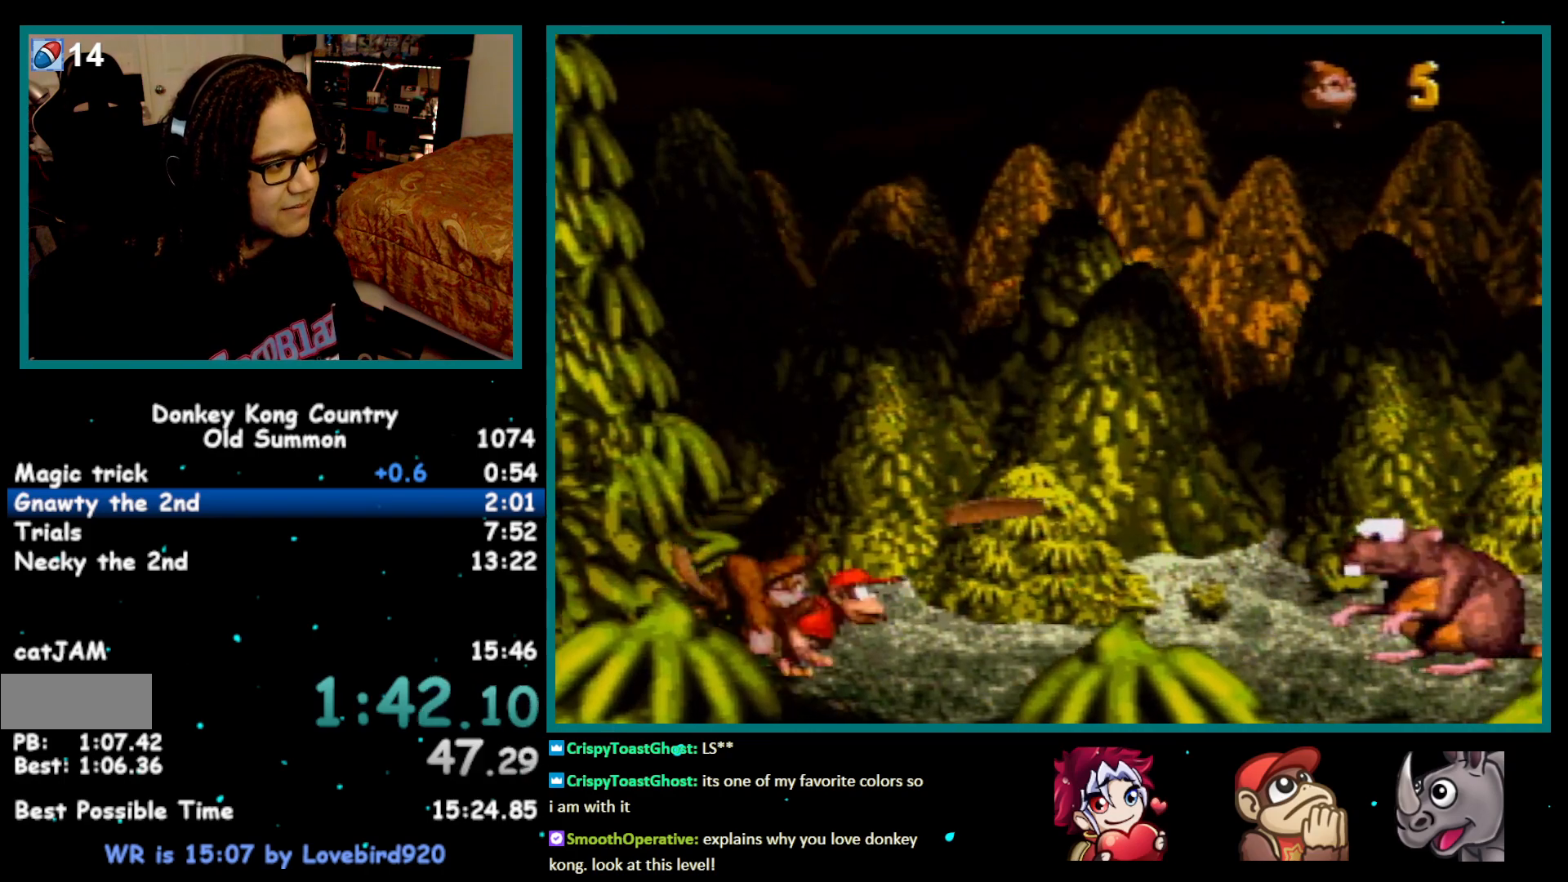
{"buttons": ["Y"], "events": [[100, "B", "up"], [483, "DPAD_RIGHT", "up"]]}
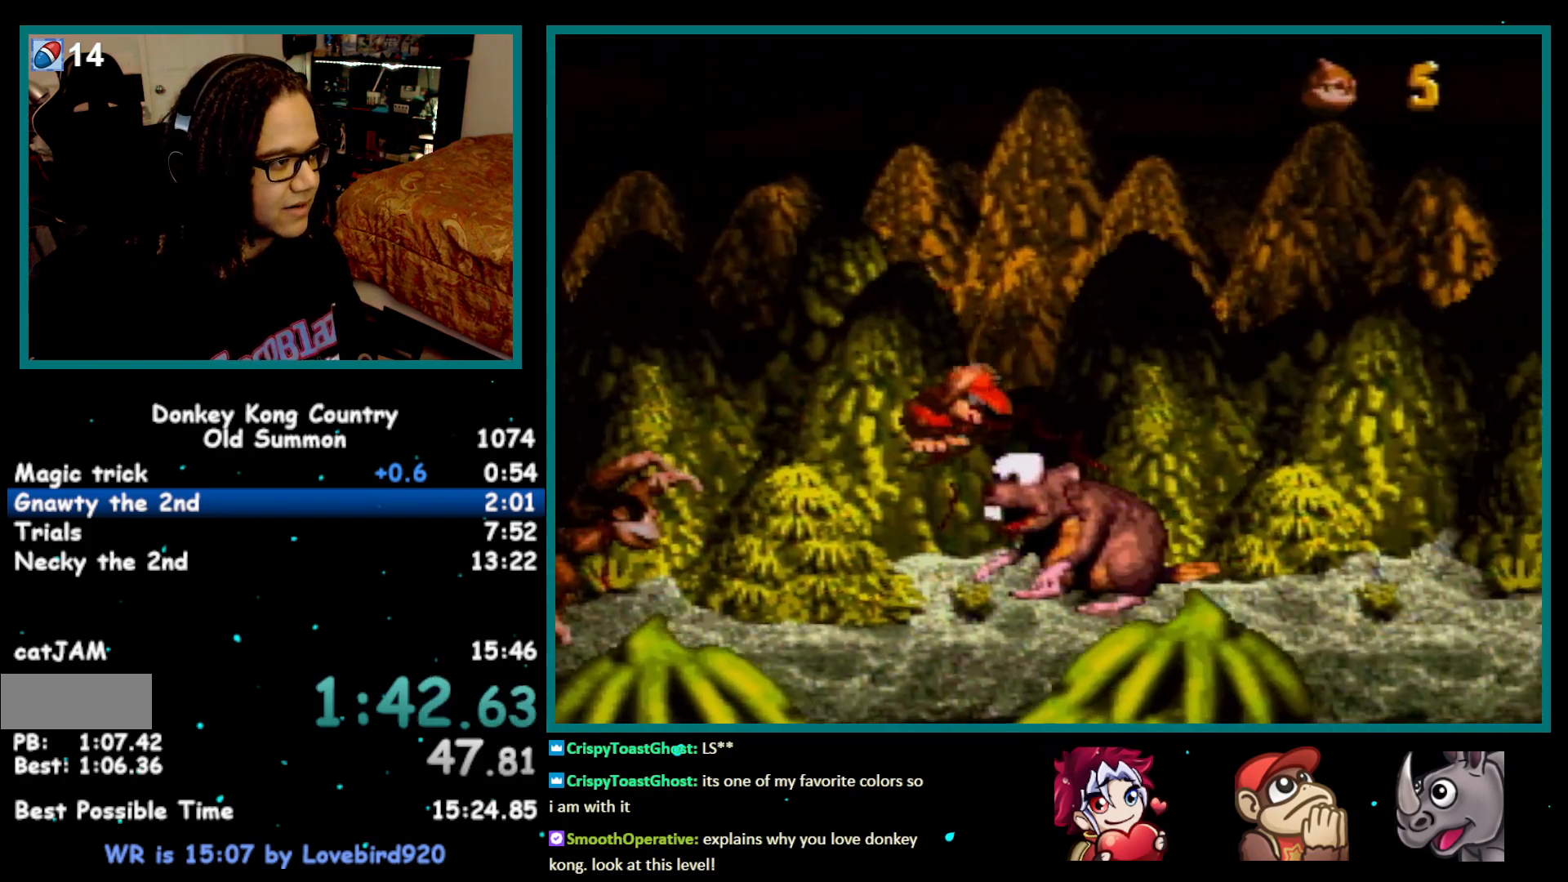
{"buttons": ["Y"], "events": [[133, "DPAD_LEFT", "down"], [450, "DPAD_LEFT", "up"]]}
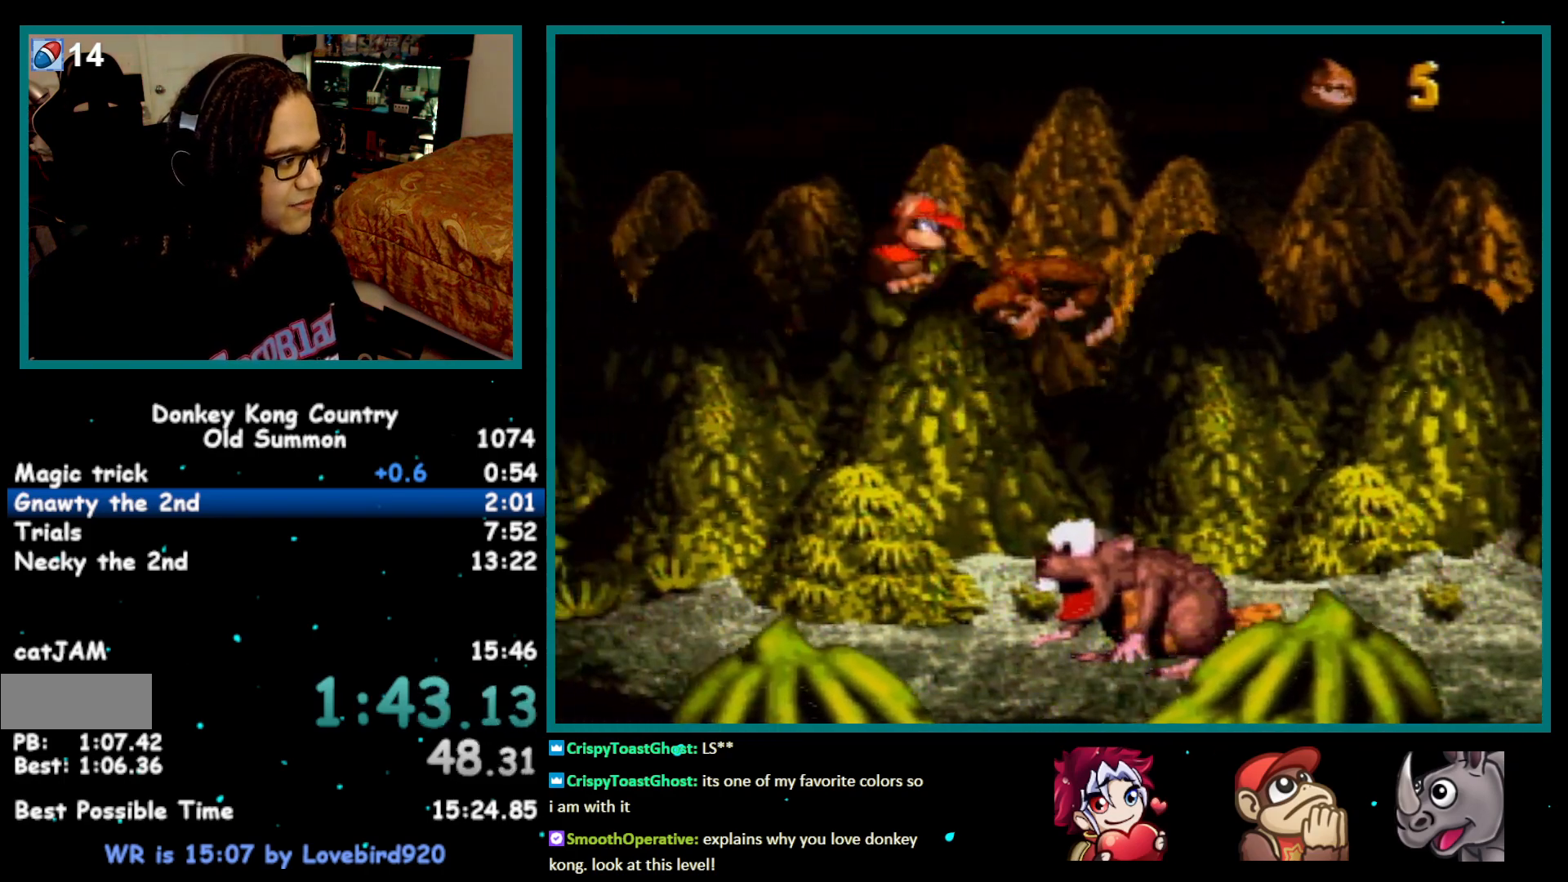
{"buttons": ["Y"], "events": [[333, "DPAD_LEFT", "down"], [450, "DPAD_LEFT", "up"]]}